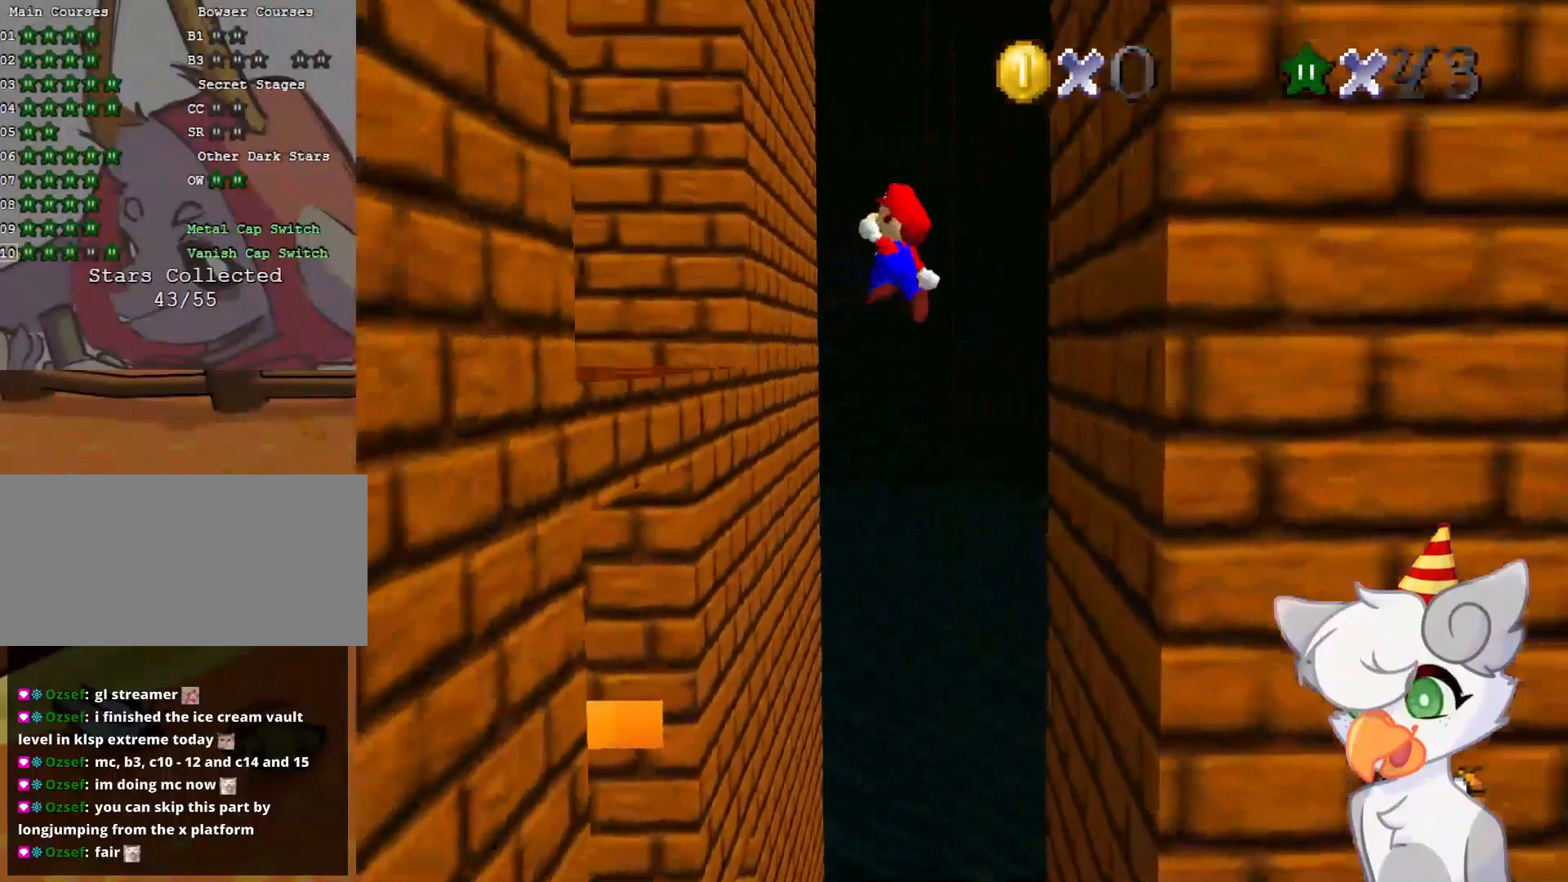
Gameplay with a controller (Nintendo layout); each line is a JSON object with the inputs held at the frame after it. "events" lists button and stick changes between this image and that frame as [ms after this image, input, new state], when the widget could be followed in between. Not read: L3 R3.
{"buttons": [], "left_stick": "center", "events": [[41, "left_stick", "left"], [291, "left_stick", "center"], [312, "A", "up"]]}
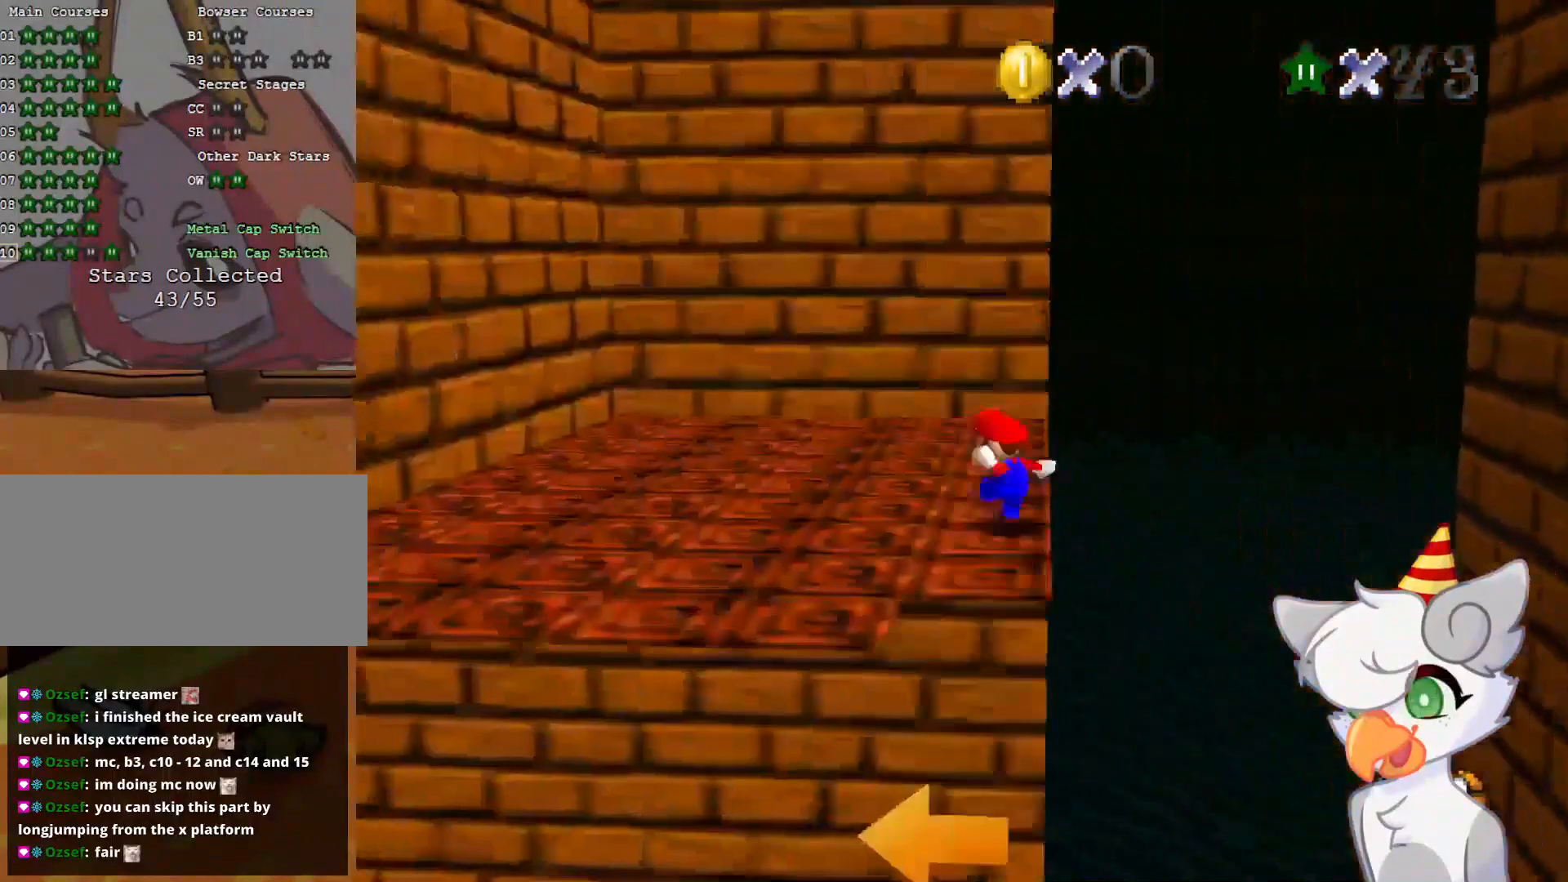
{"buttons": ["A"], "left_stick": "center", "events": [[41, "C_RIGHT", "down"], [166, "C_RIGHT", "up"], [291, "left_stick", "up"], [458, "left_stick", "center"], [479, "A", "down"]]}
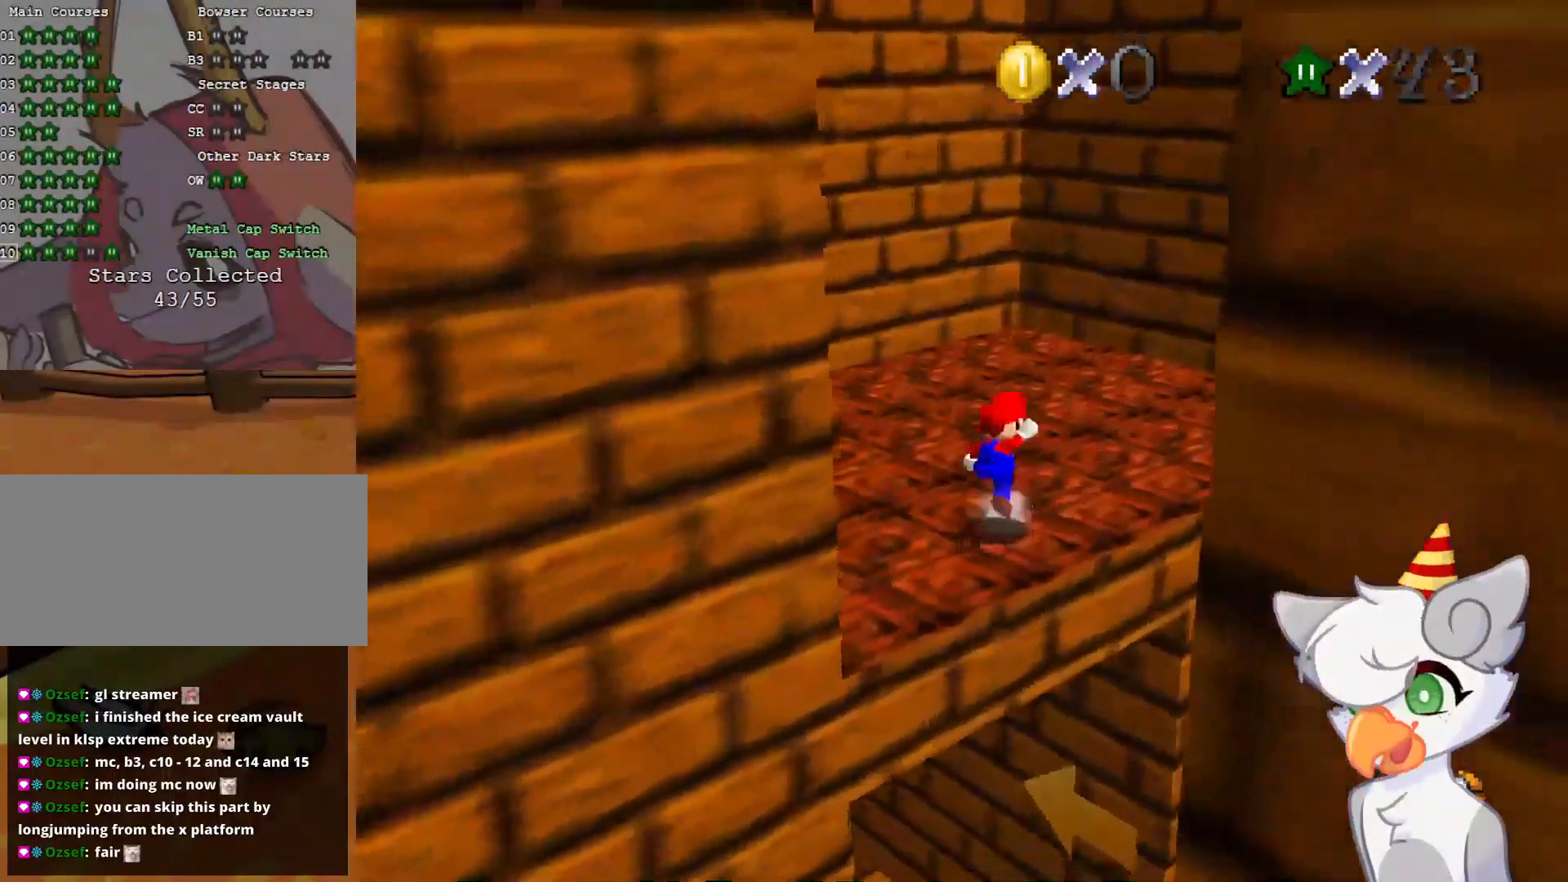
{"buttons": [], "left_stick": "down", "events": [[104, "A", "up"], [187, "left_stick", "down"]]}
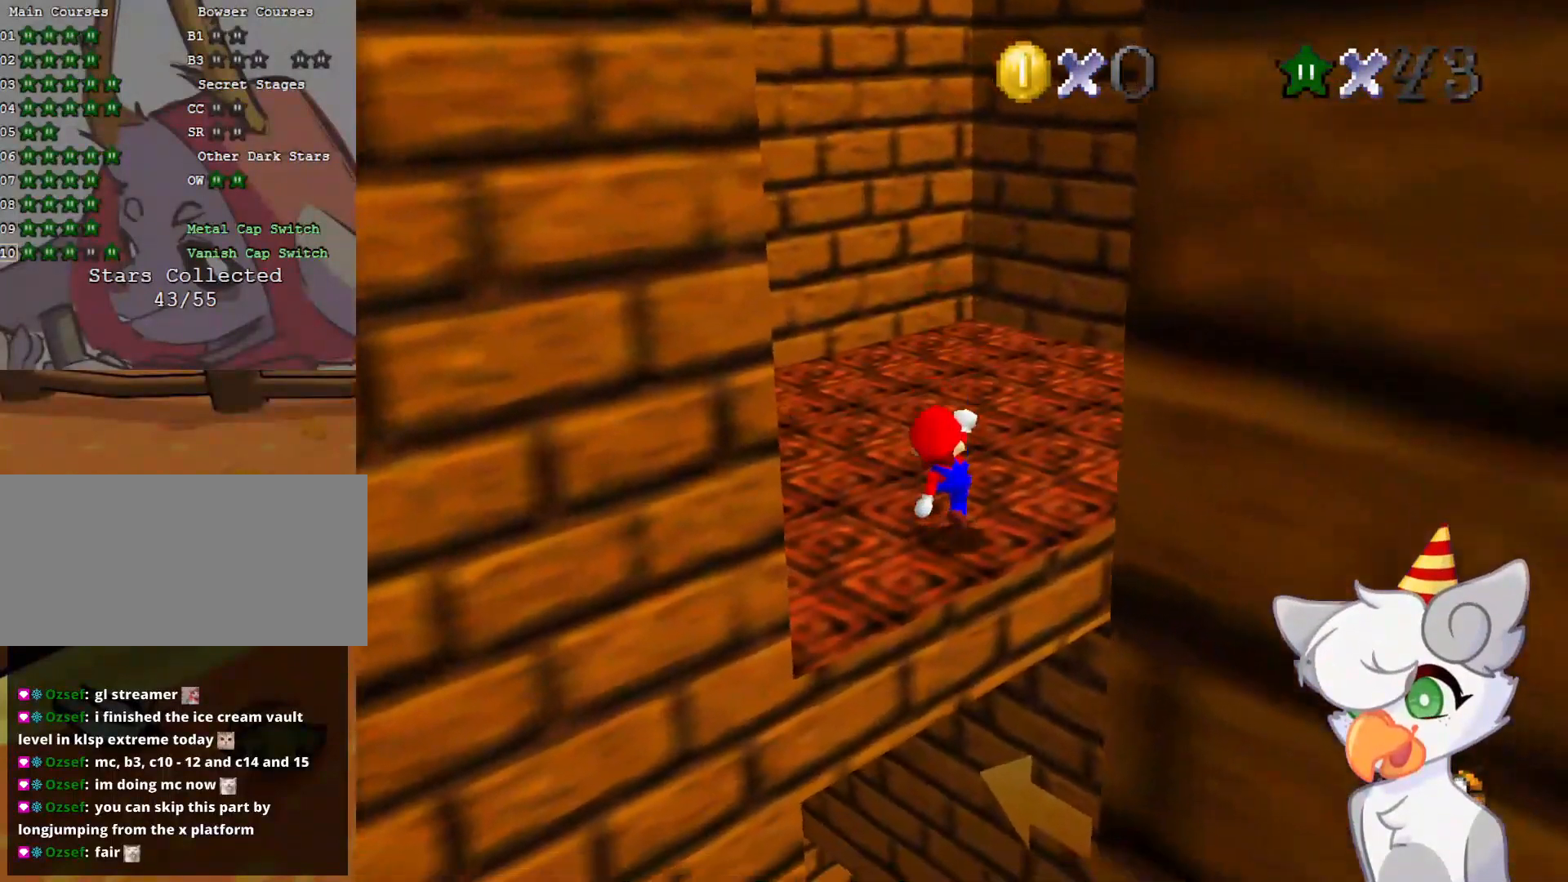
{"buttons": ["Z"], "left_stick": "center", "events": [[83, "left_stick", "center"], [458, "Z", "down"]]}
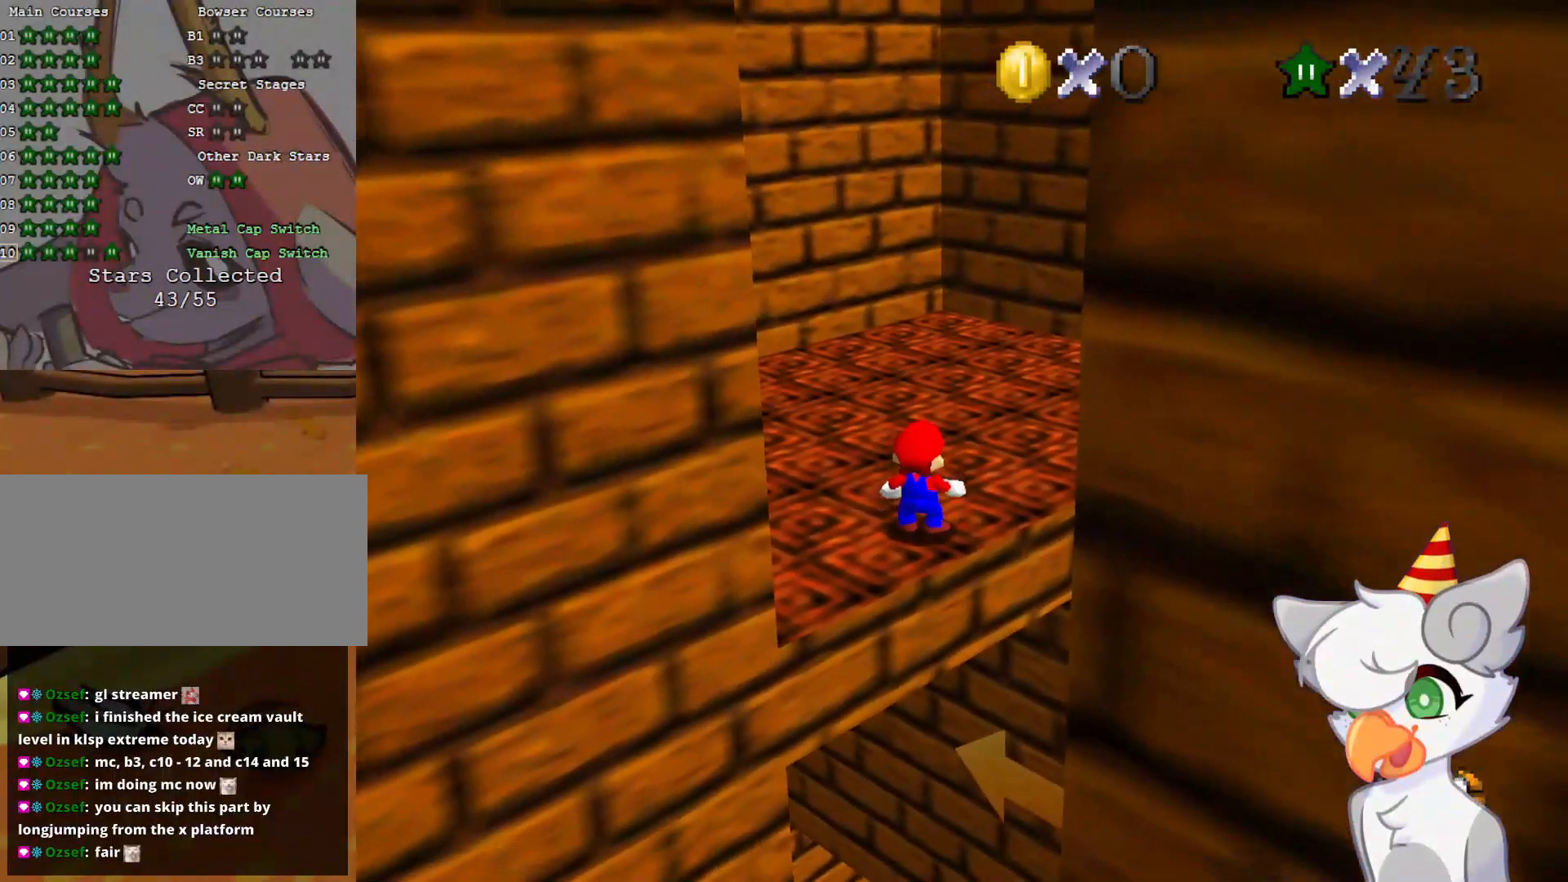
{"buttons": [], "left_stick": "up", "events": [[62, "A", "down"], [62, "left_stick", "down"], [250, "left_stick", "down-right"], [396, "left_stick", "down-left"], [416, "A", "up"], [416, "Z", "up"], [458, "left_stick", "up"]]}
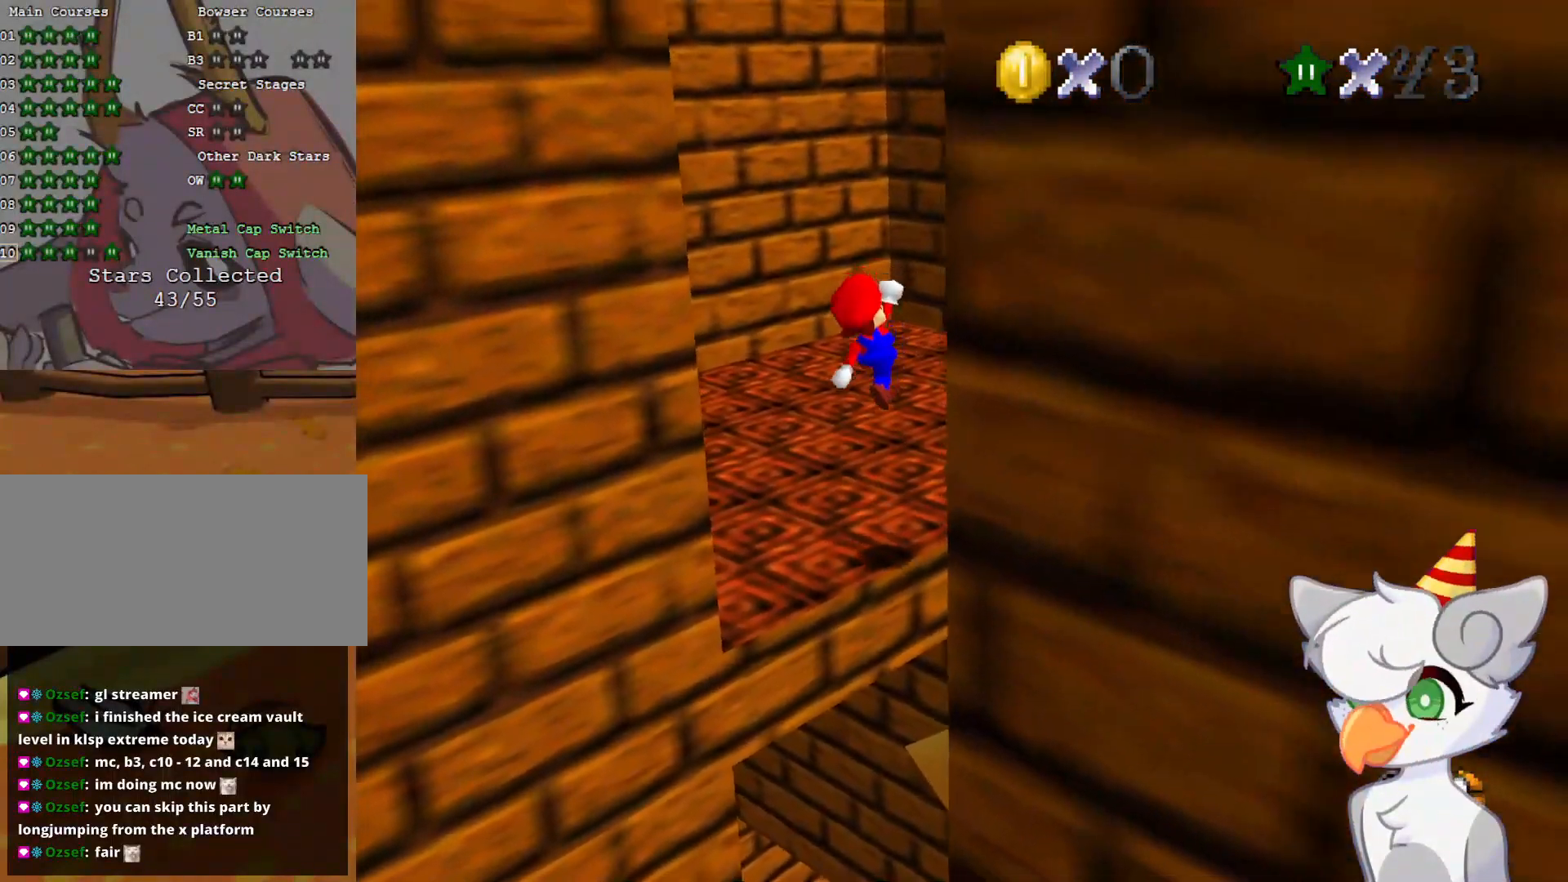
{"buttons": [], "left_stick": "center", "events": [[229, "left_stick", "center"]]}
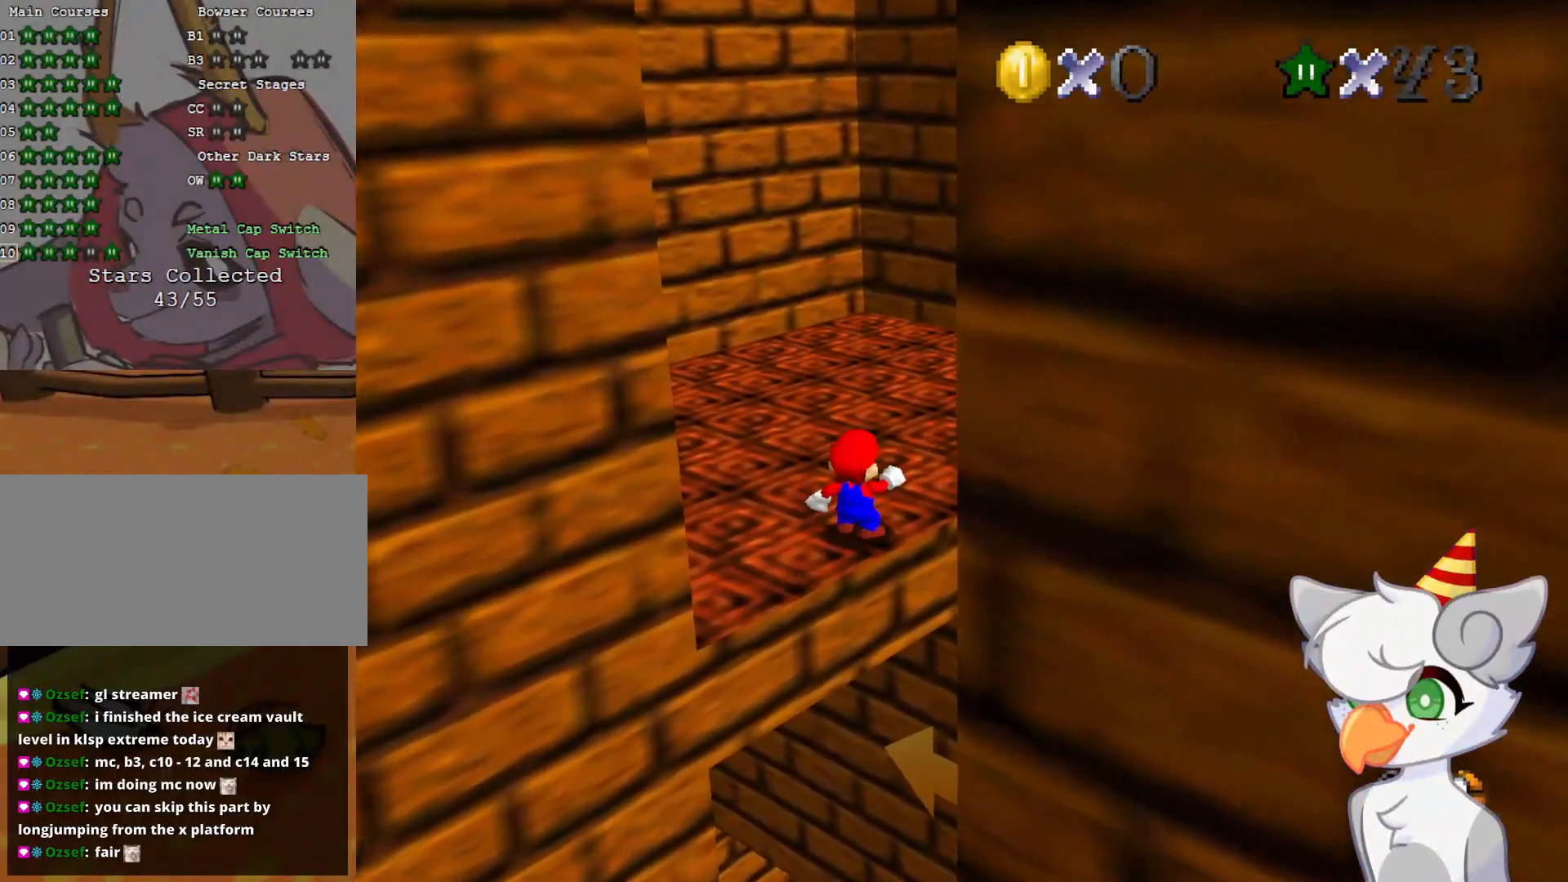
{"buttons": ["Z"], "left_stick": "center", "events": [[229, "Z", "down"]]}
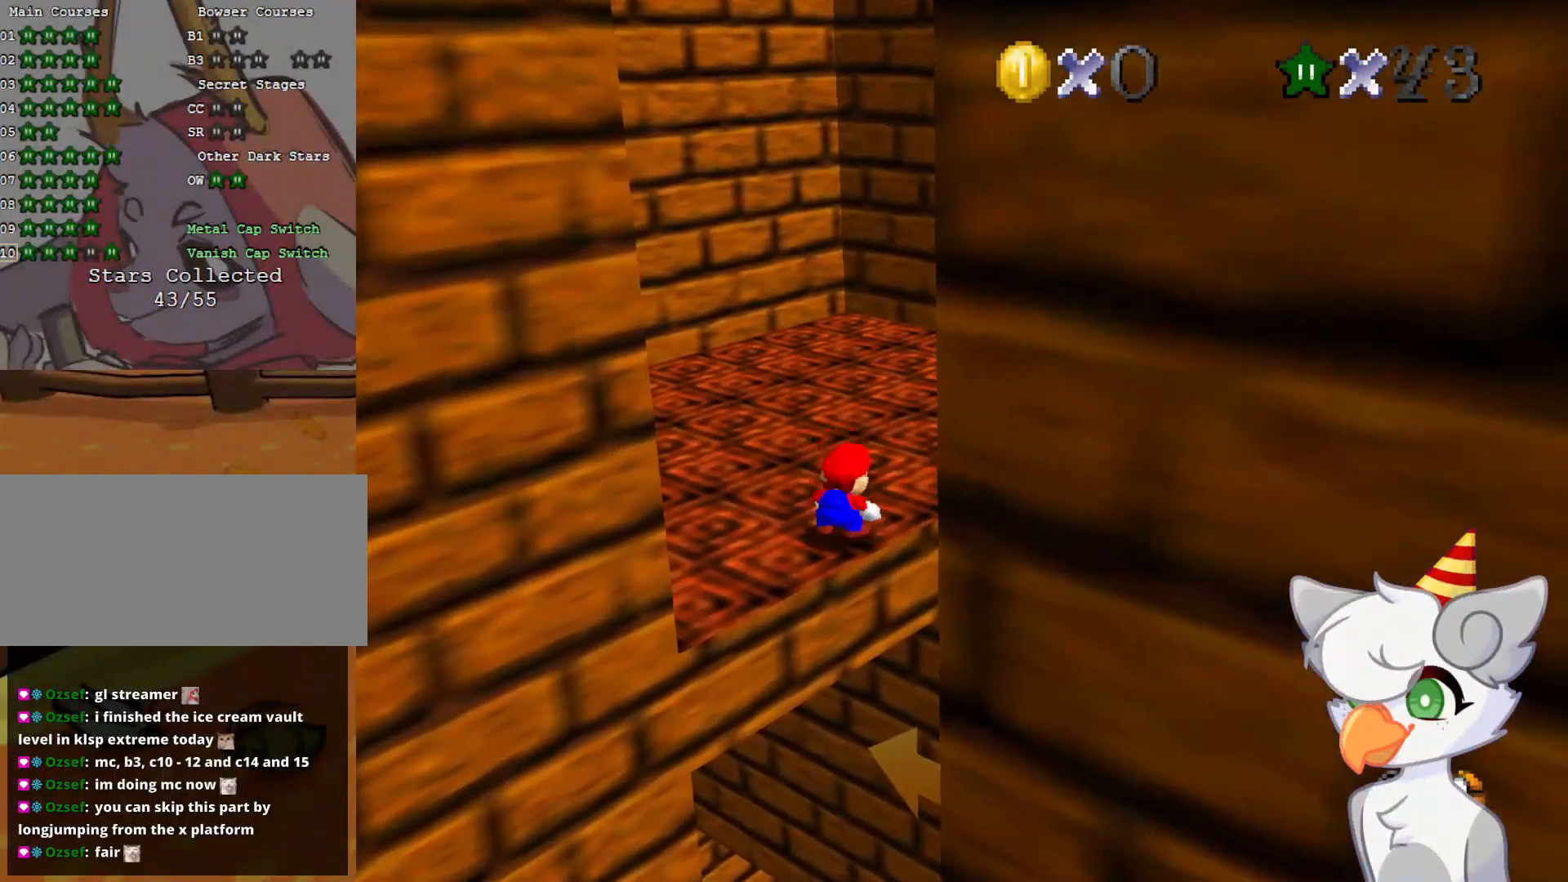
{"buttons": [], "left_stick": "up-right", "events": [[62, "A", "down"], [62, "left_stick", "down"], [229, "left_stick", "right"], [354, "A", "up"], [375, "left_stick", "up-right"], [416, "Z", "up"]]}
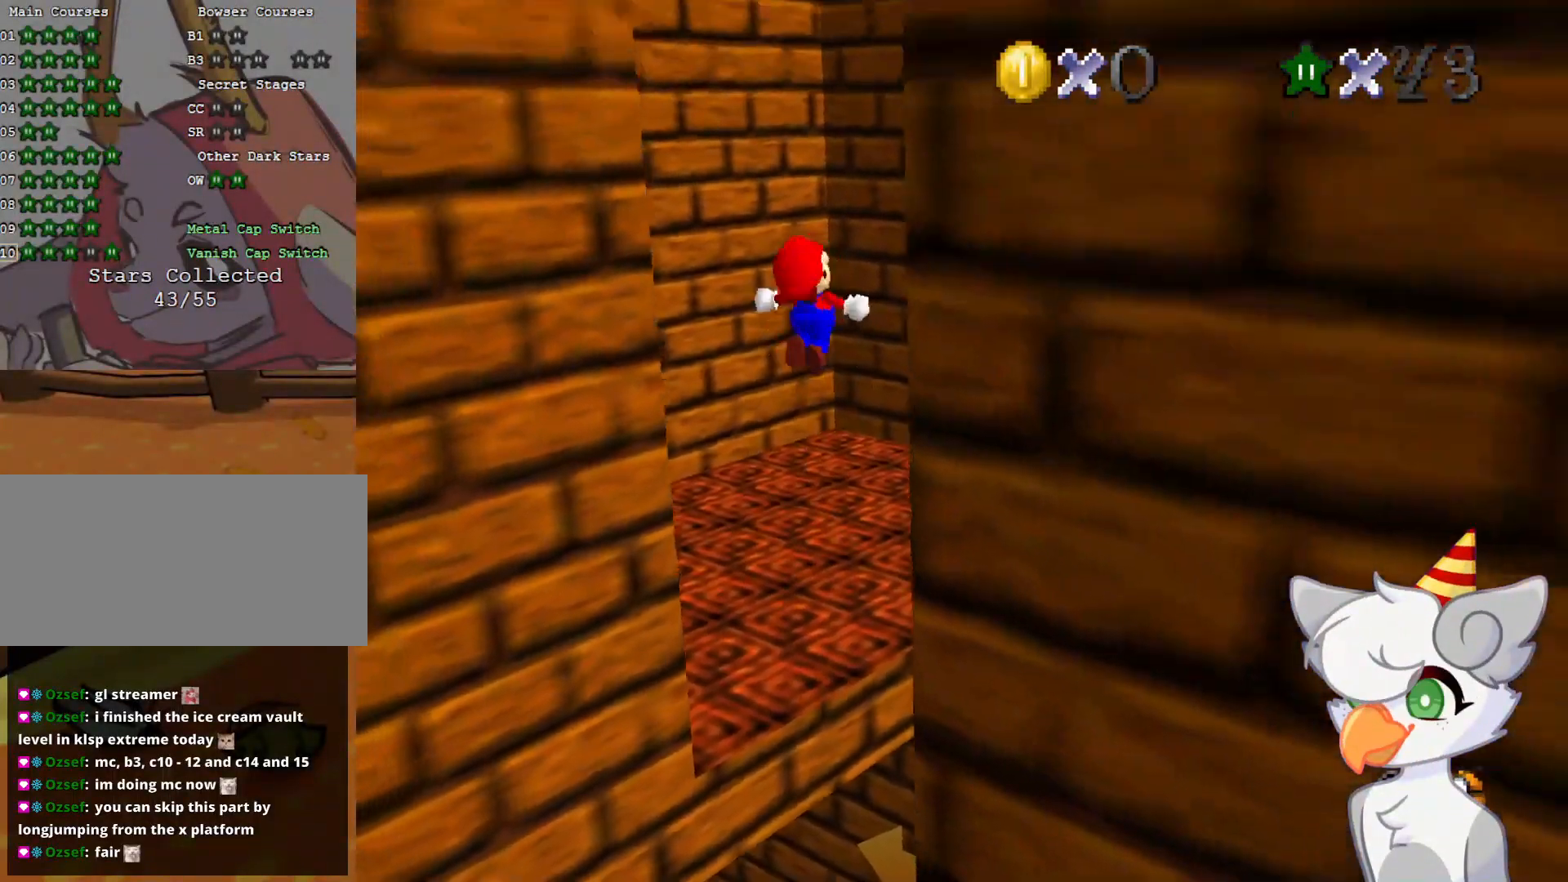
{"buttons": [], "left_stick": "up-right", "events": [[146, "left_stick", "right"], [312, "C_RIGHT", "down"], [312, "left_stick", "up-right"], [500, "C_RIGHT", "up"]]}
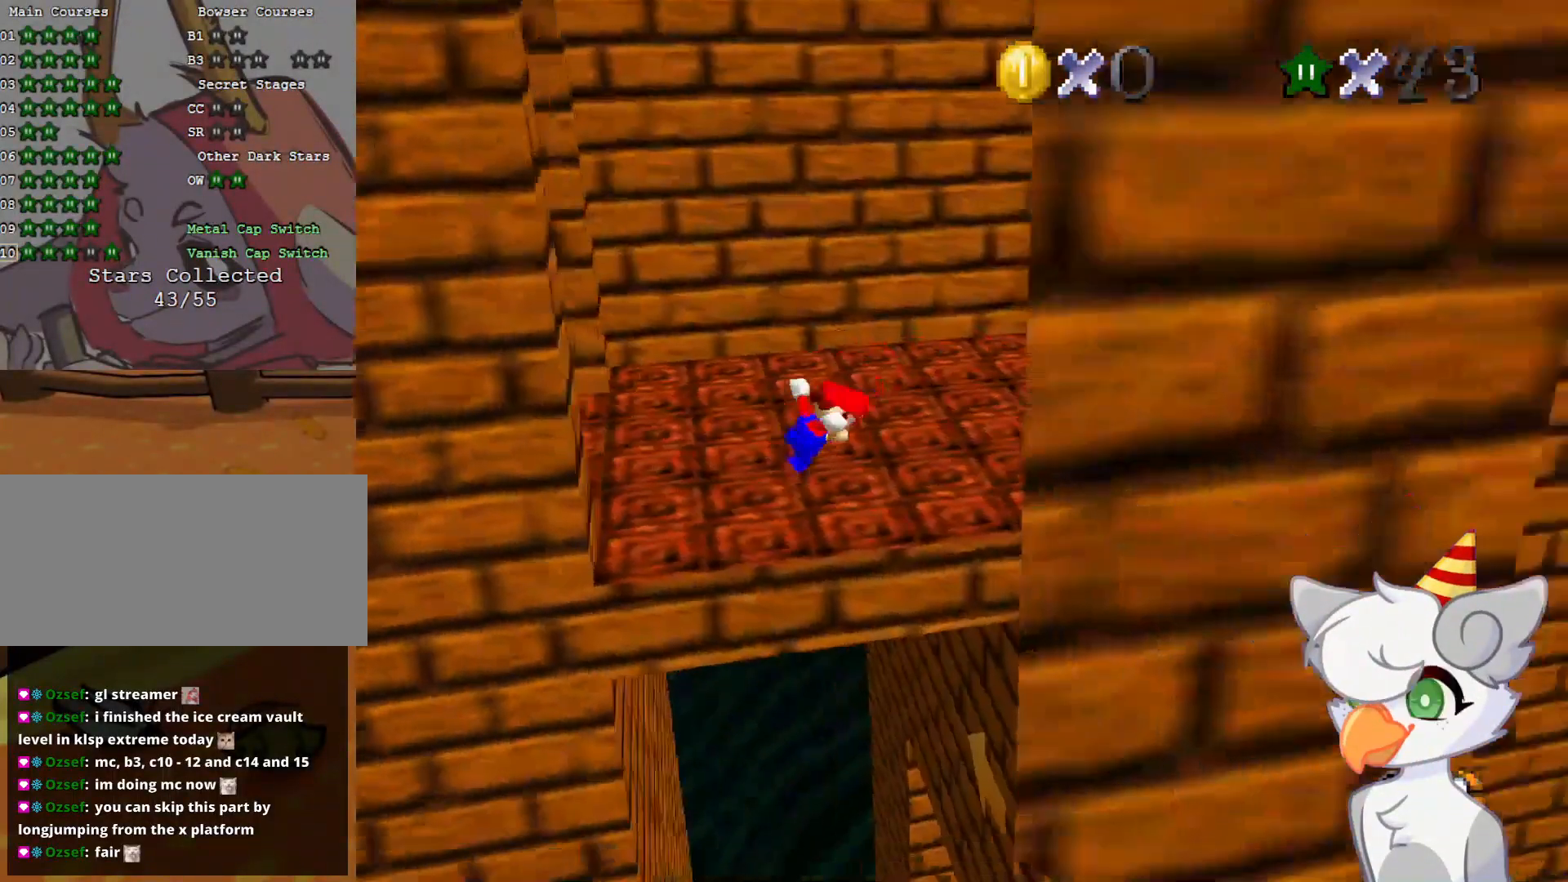
{"buttons": [], "left_stick": "up-right", "events": []}
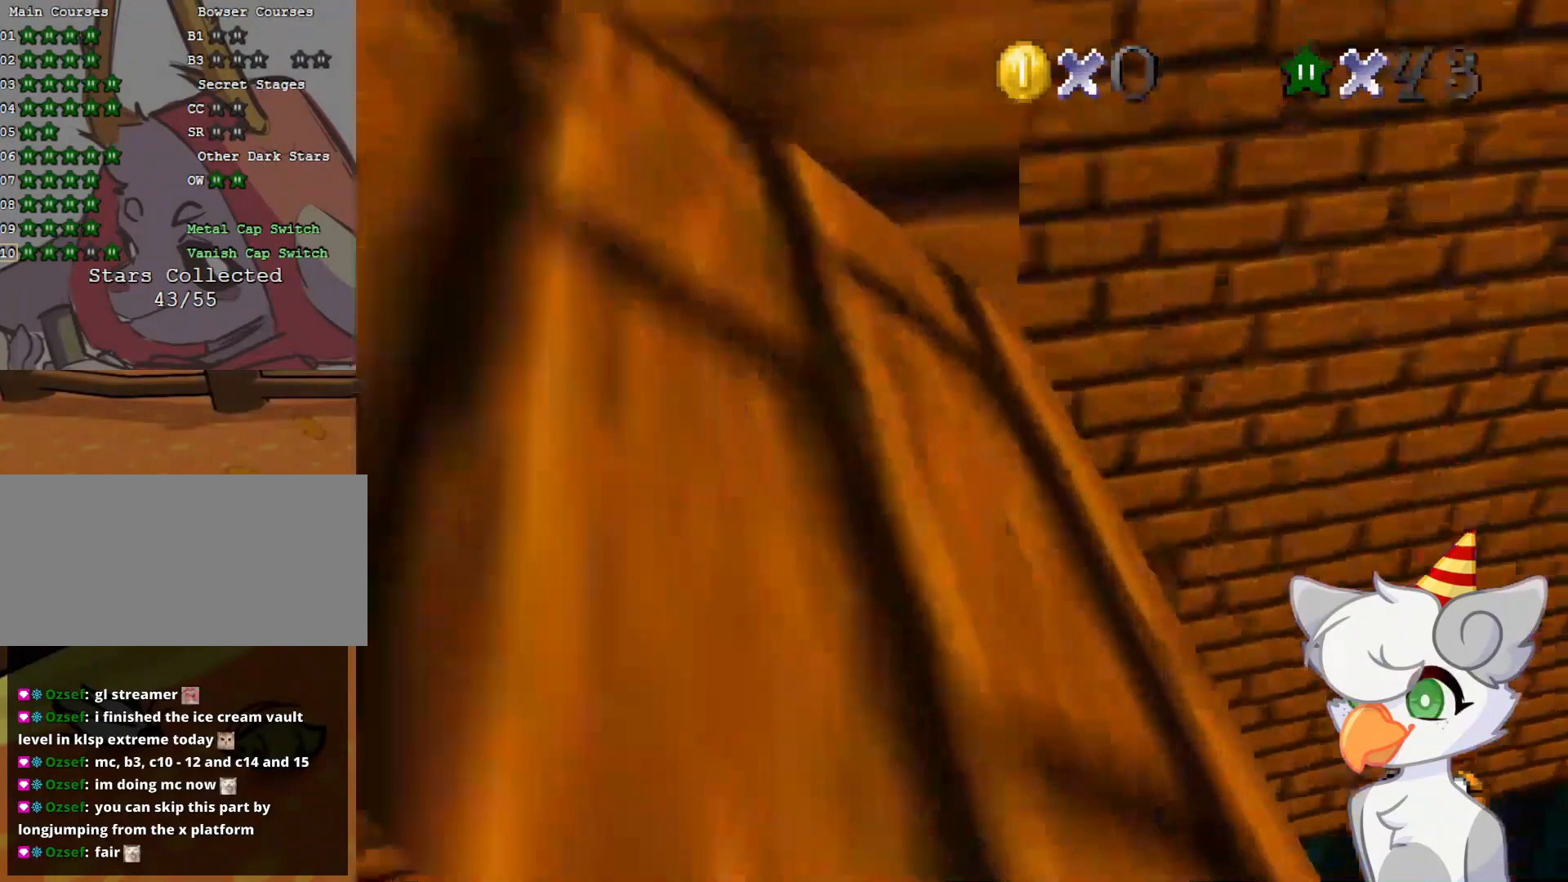
{"buttons": [], "left_stick": "up-left", "events": [[62, "A", "down"], [62, "left_stick", "up"], [187, "left_stick", "up-left"], [271, "A", "up"]]}
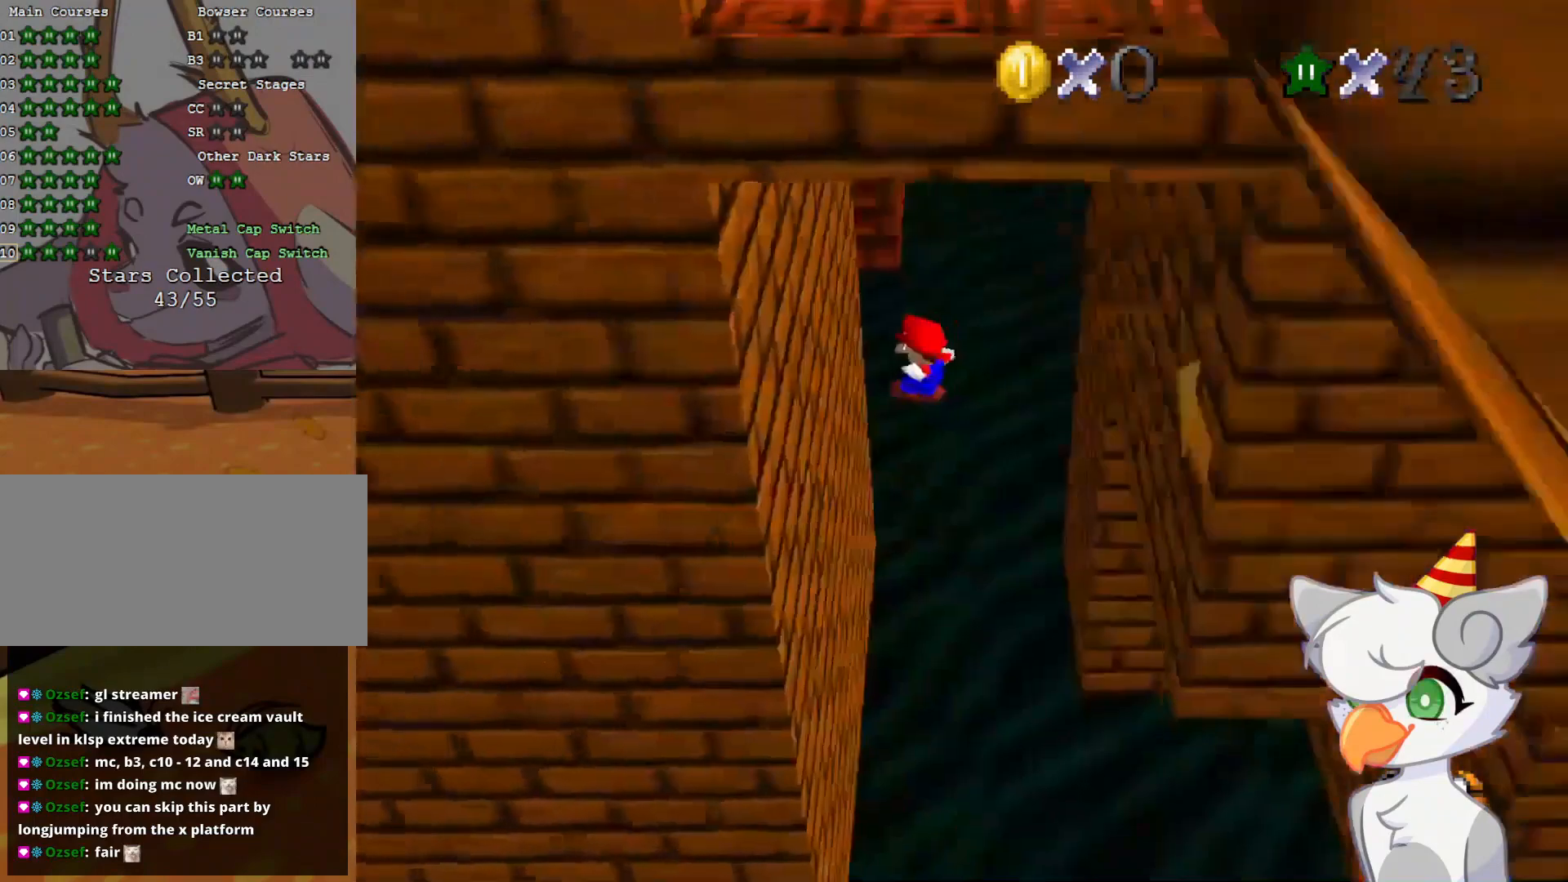
{"buttons": [], "left_stick": "up-right", "events": [[291, "A", "down"], [291, "left_stick", "up"], [416, "A", "up"], [416, "left_stick", "up-right"]]}
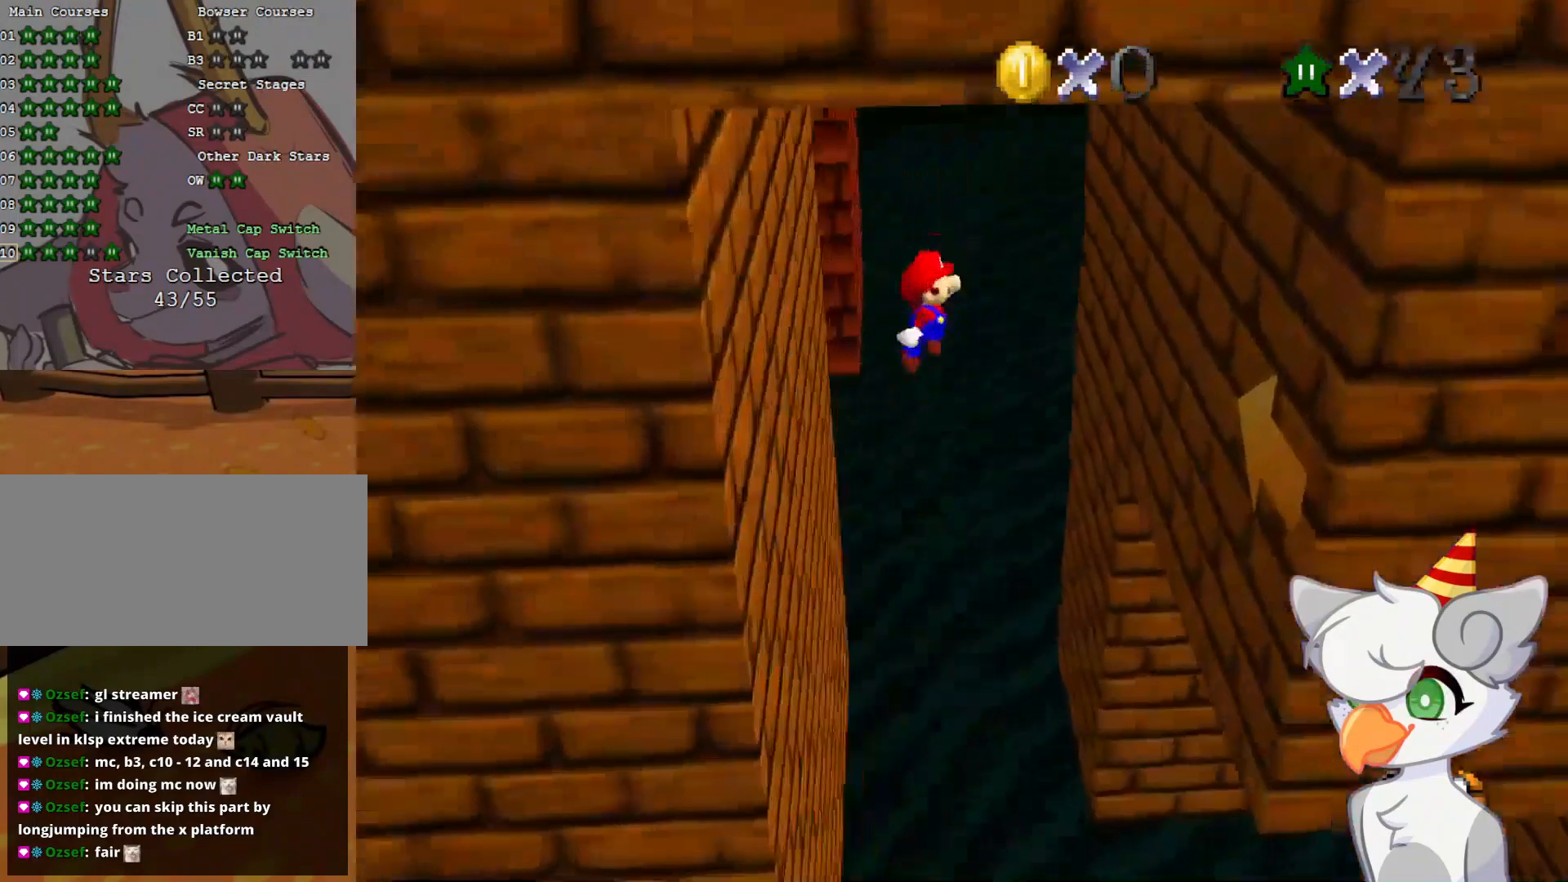
{"buttons": ["A"], "left_stick": "up", "events": [[458, "left_stick", "up"], [500, "A", "down"]]}
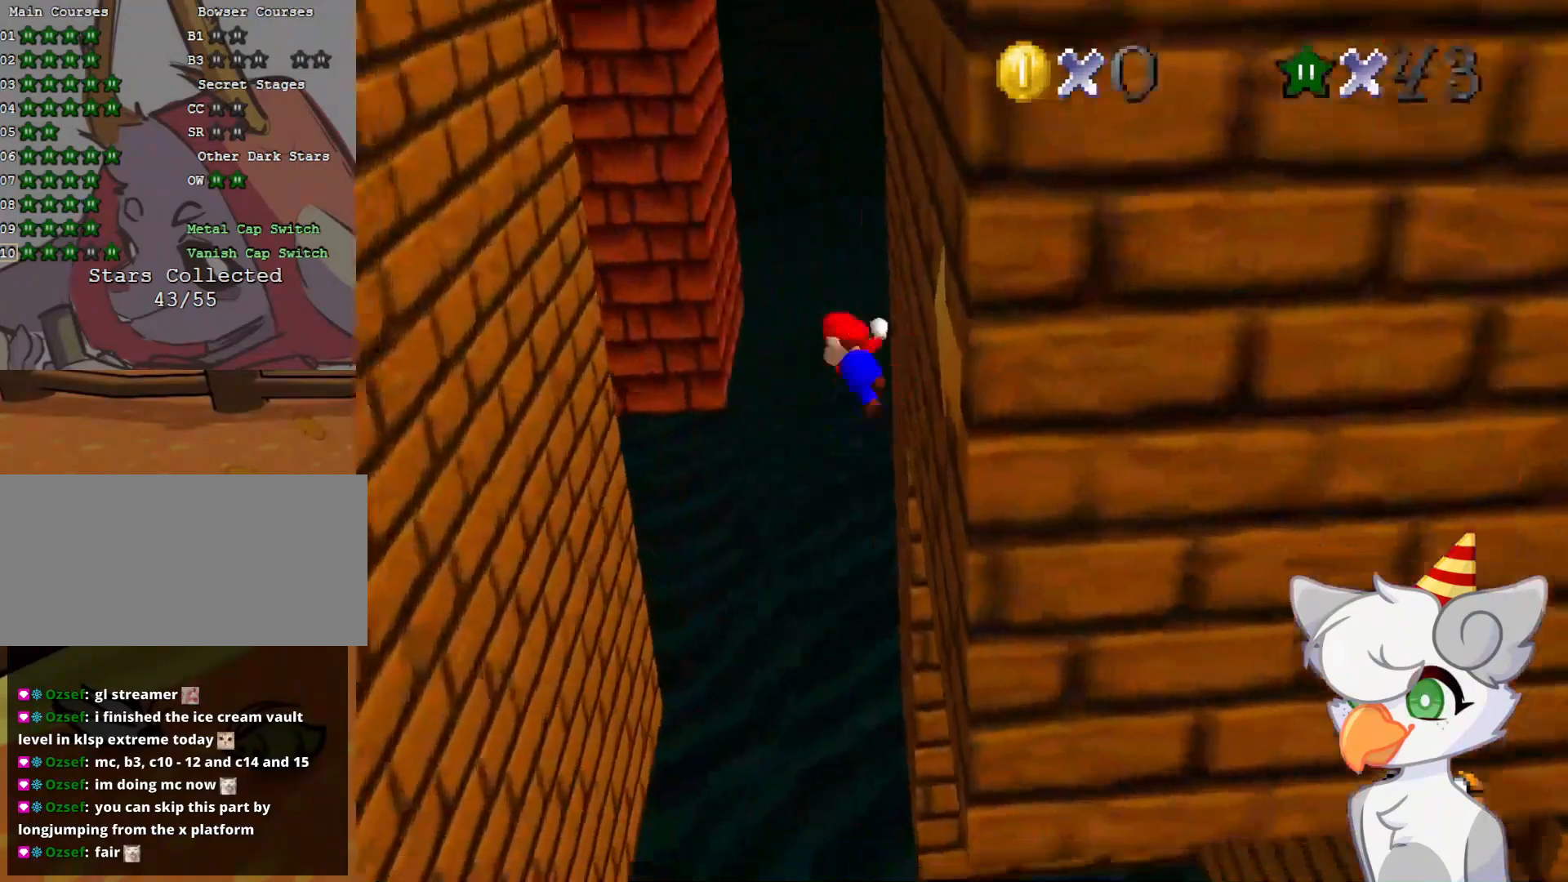
{"buttons": [], "left_stick": "up-left", "events": [[83, "left_stick", "up-left"], [146, "A", "up"]]}
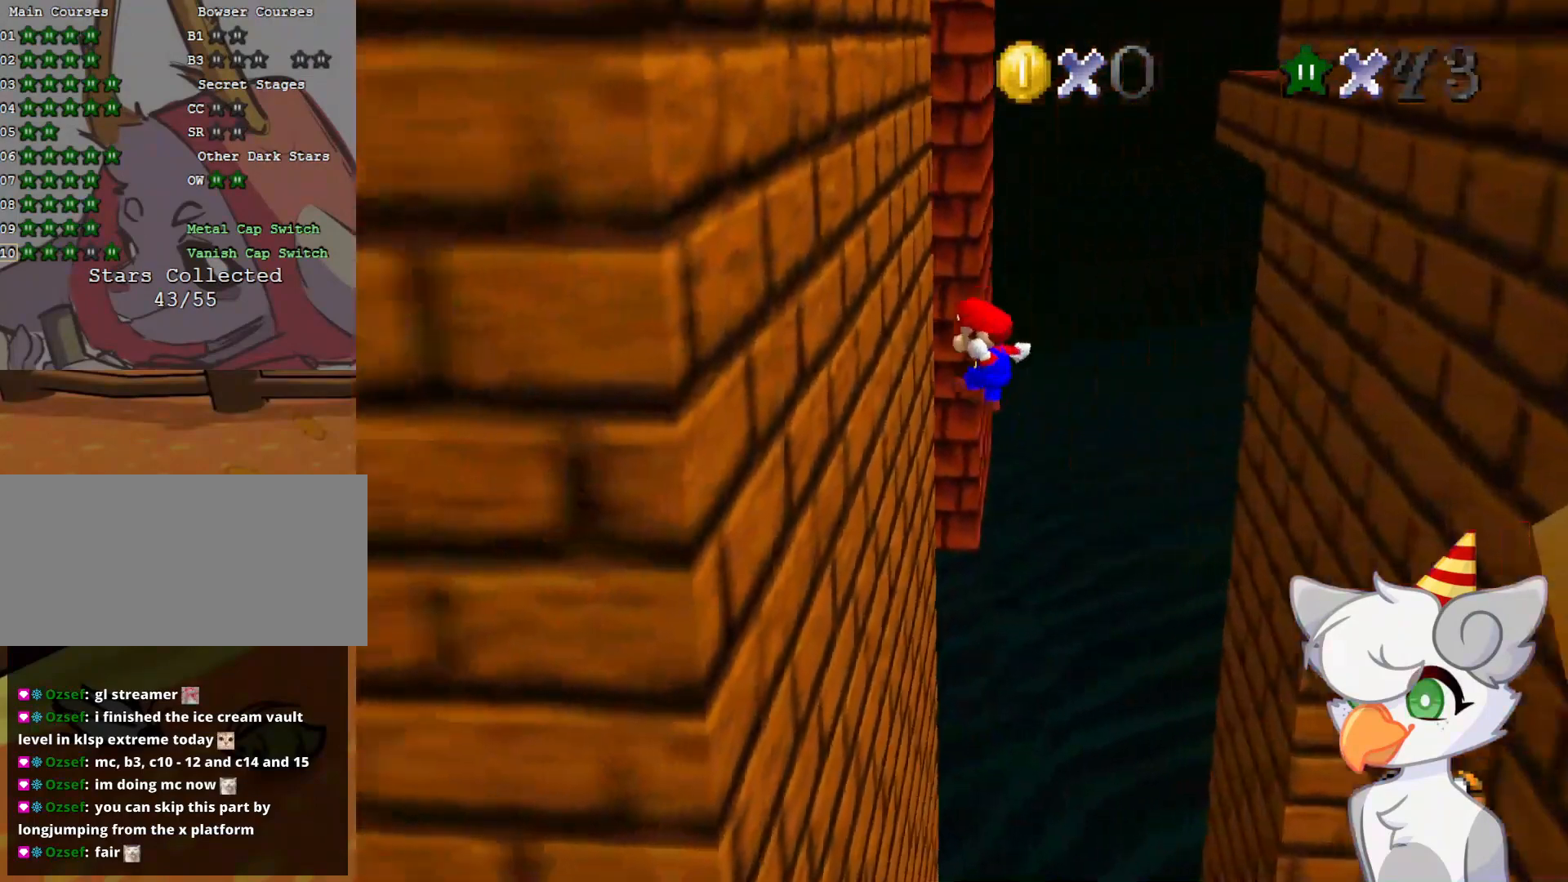
{"buttons": [], "left_stick": "up-right", "events": [[125, "left_stick", "up"], [187, "A", "down"], [291, "left_stick", "up-right"], [354, "A", "up"]]}
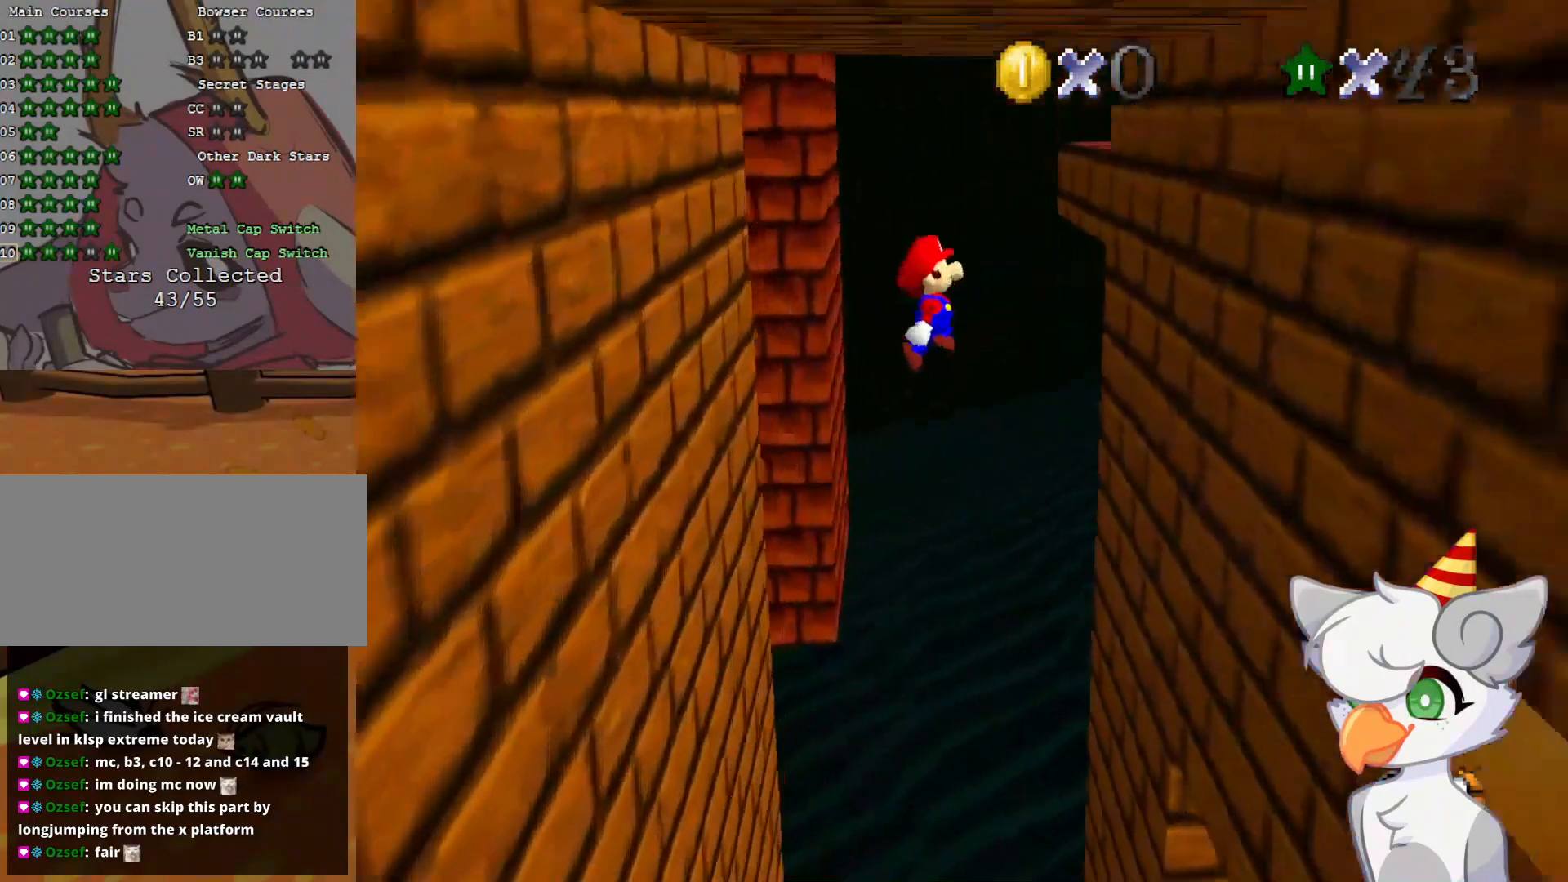
{"buttons": ["A"], "left_stick": "up-left", "events": [[396, "A", "down"], [437, "left_stick", "up-left"]]}
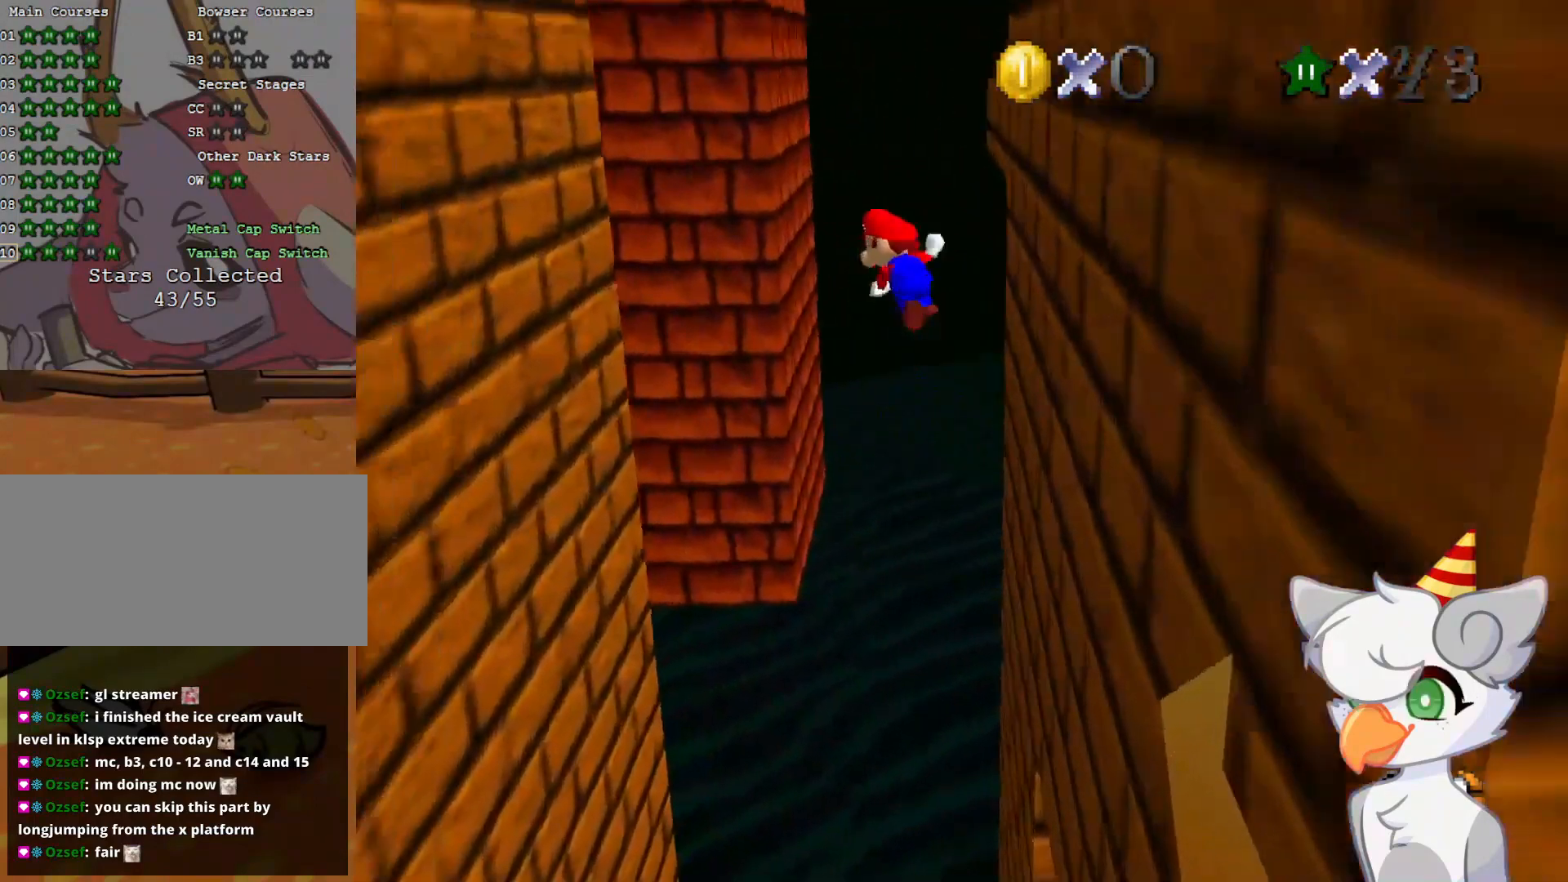
{"buttons": [], "left_stick": "up", "events": [[62, "A", "up"], [125, "left_stick", "up"]]}
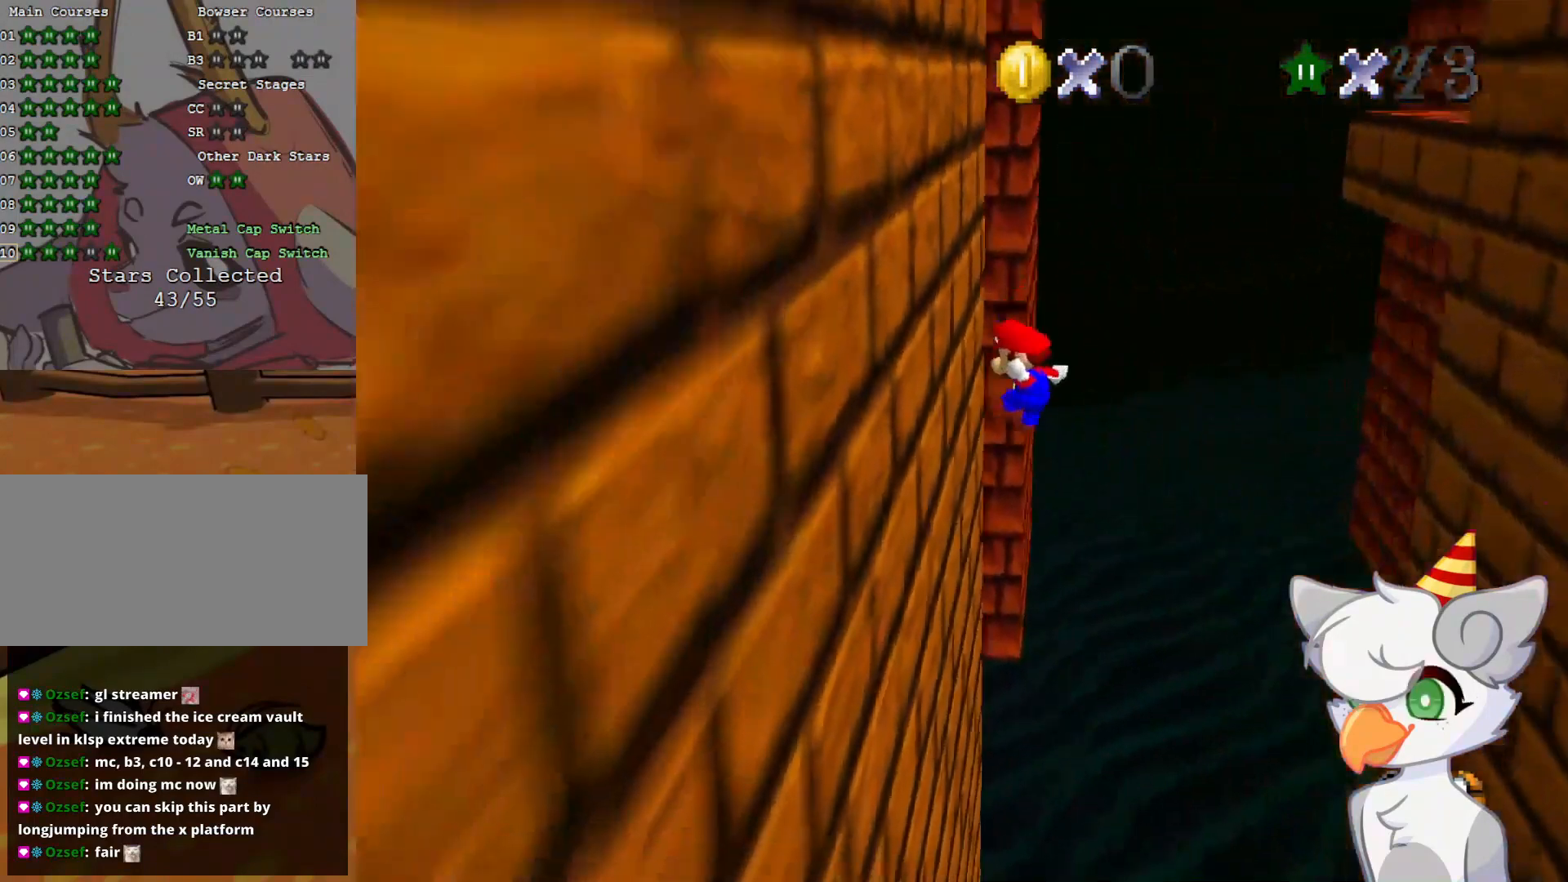
{"buttons": ["A"], "left_stick": "up-right", "events": [[125, "A", "down"], [166, "left_stick", "up-right"]]}
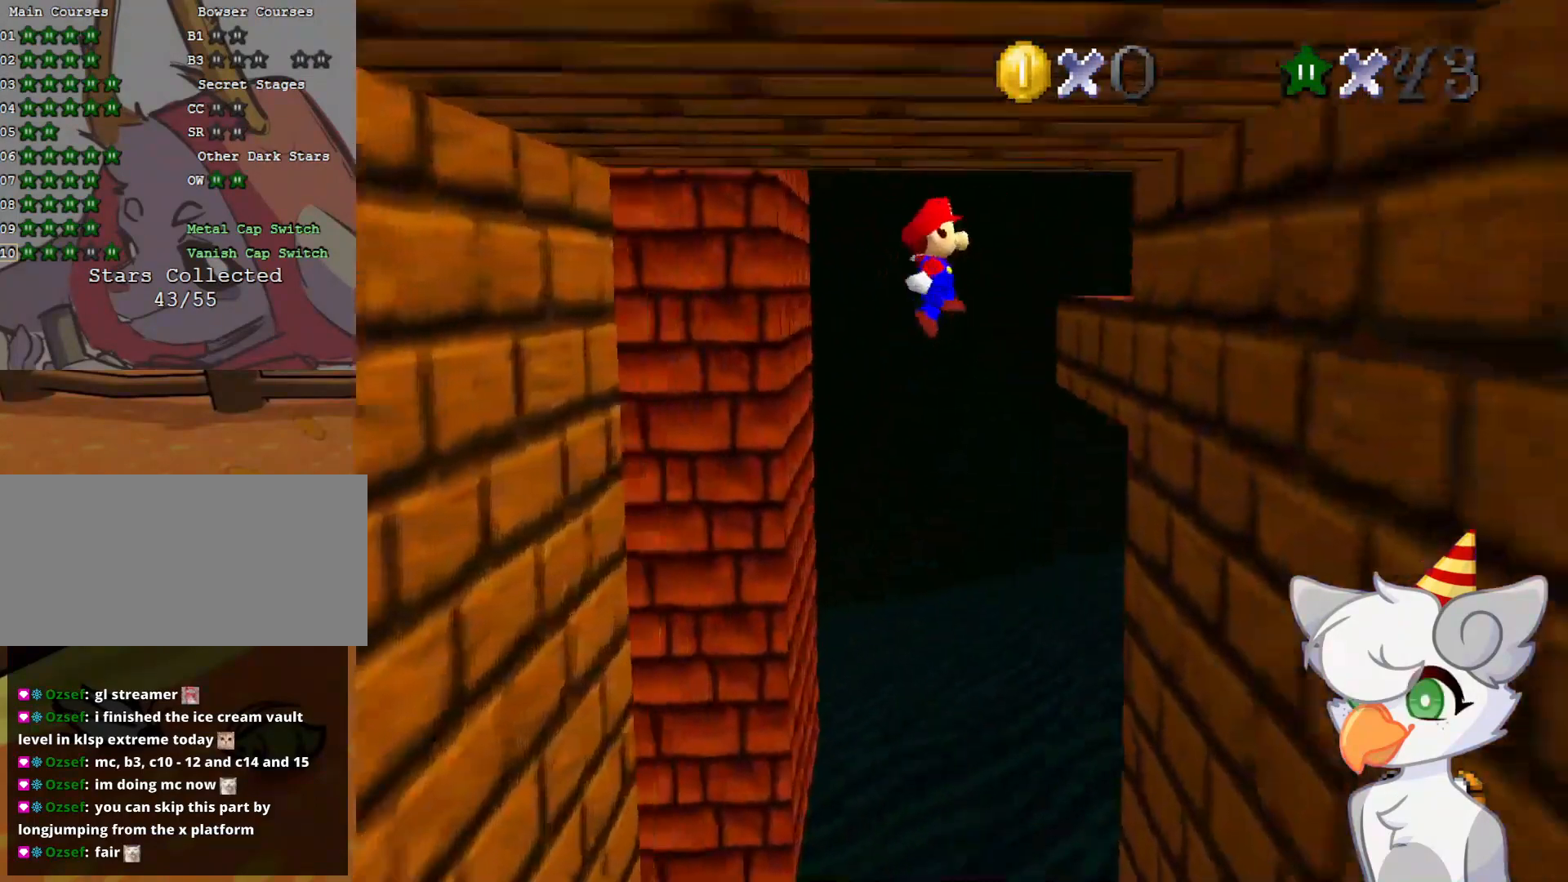
{"buttons": [], "left_stick": "up-right", "events": [[229, "A", "up"], [333, "A", "down"], [500, "A", "up"]]}
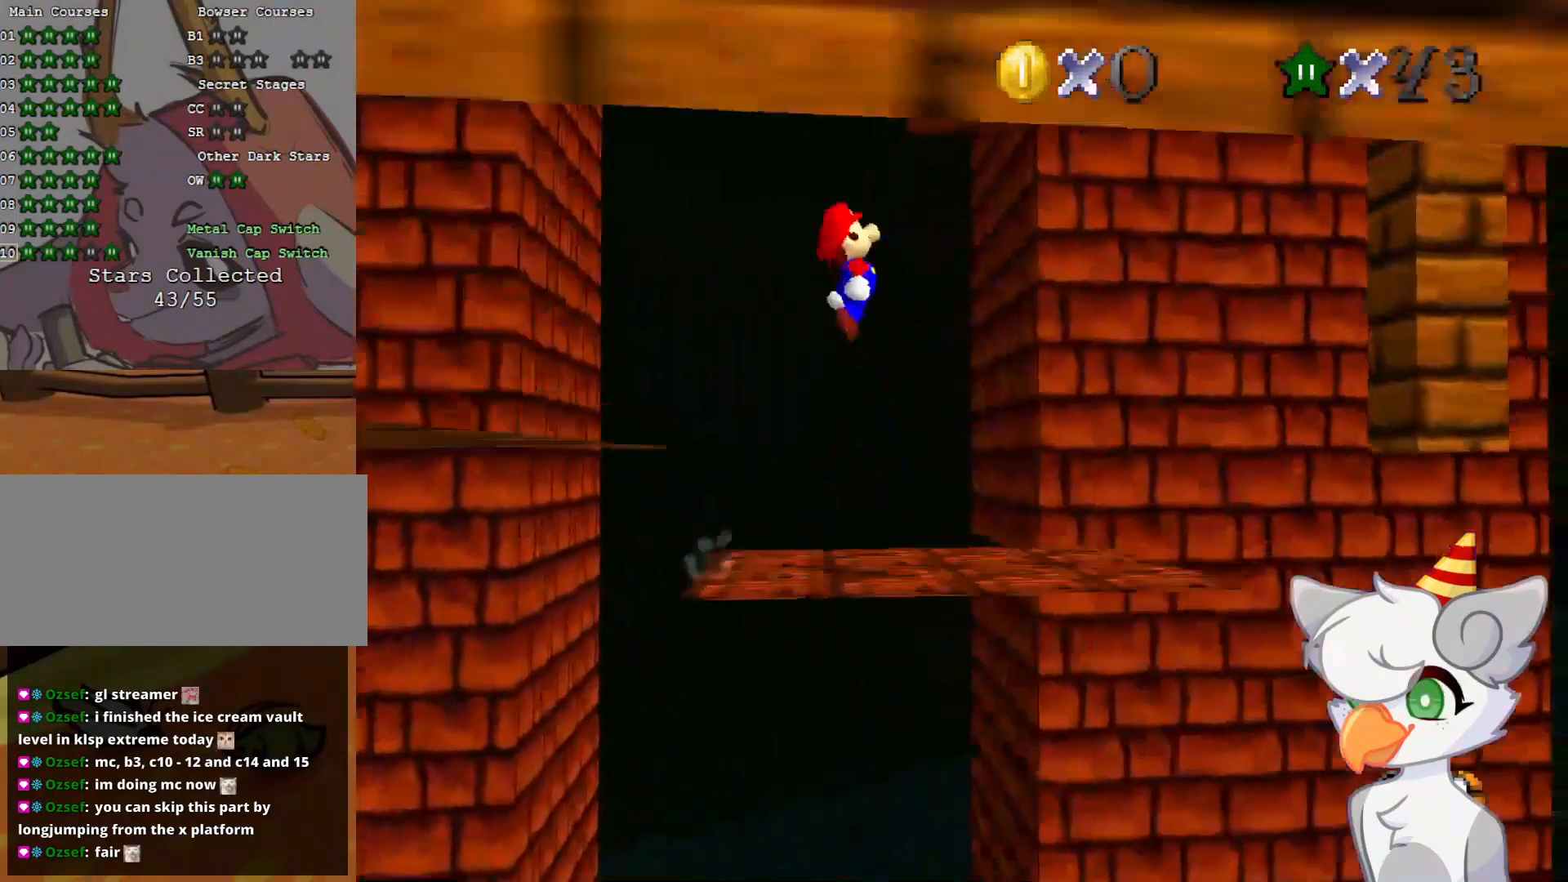
{"buttons": ["B"], "left_stick": "left", "events": [[62, "A", "down"], [83, "left_stick", "down-left"], [229, "left_stick", "left"], [312, "A", "up"], [437, "B", "down"]]}
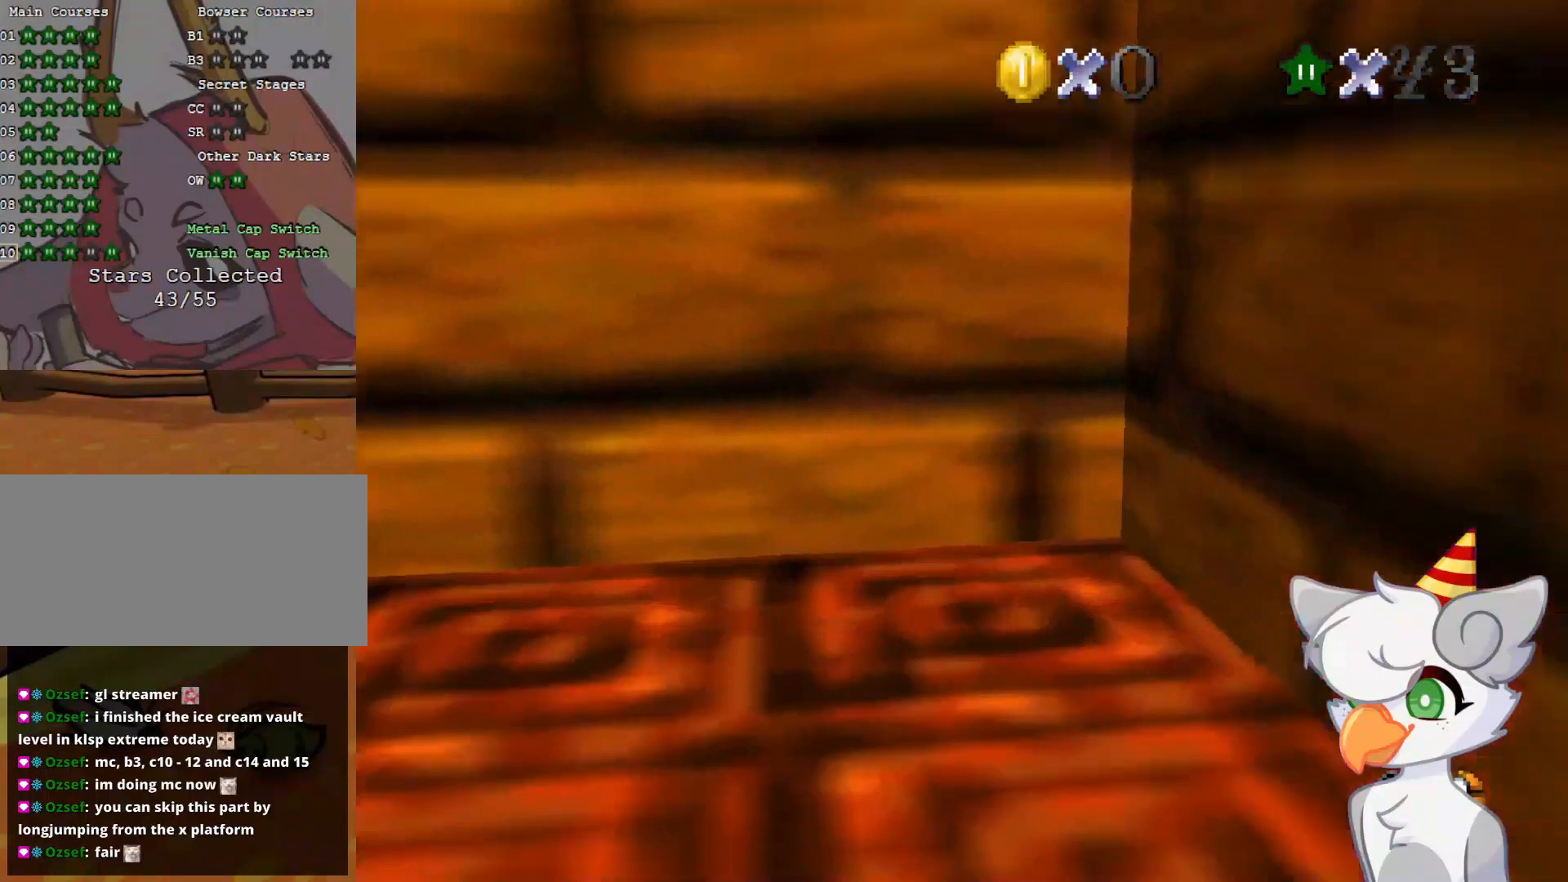
{"buttons": [], "left_stick": "left", "events": [[333, "B", "up"]]}
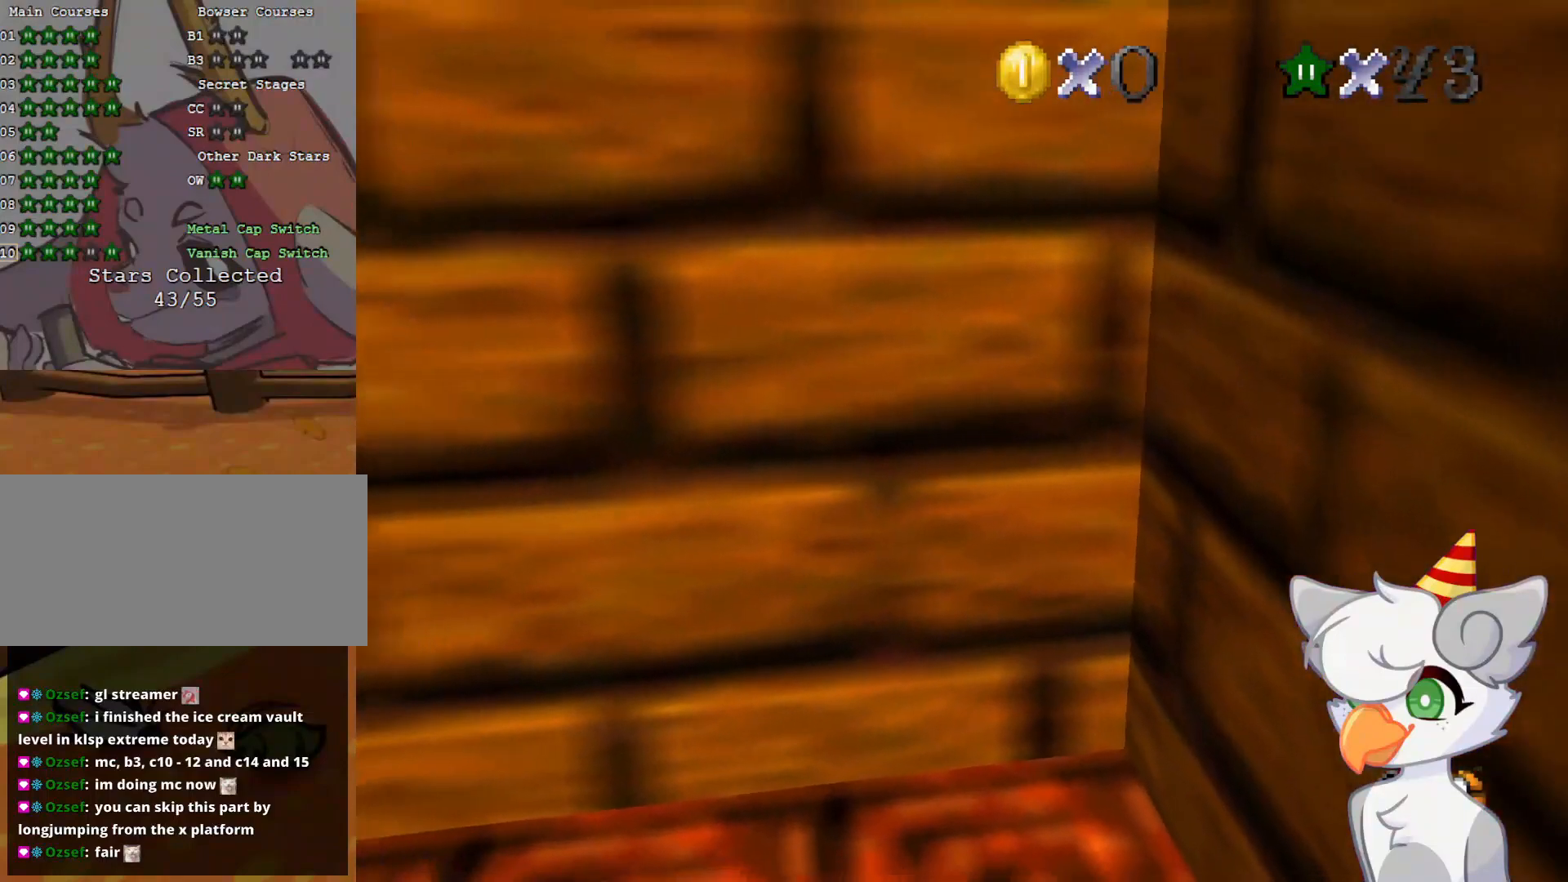
{"buttons": ["C_LEFT"], "left_stick": "center", "events": [[41, "A", "down"], [125, "left_stick", "center"], [166, "A", "up"], [291, "C_DOWN", "down"], [291, "C_LEFT", "down"], [416, "C_DOWN", "up"], [416, "C_LEFT", "up"], [479, "C_LEFT", "down"]]}
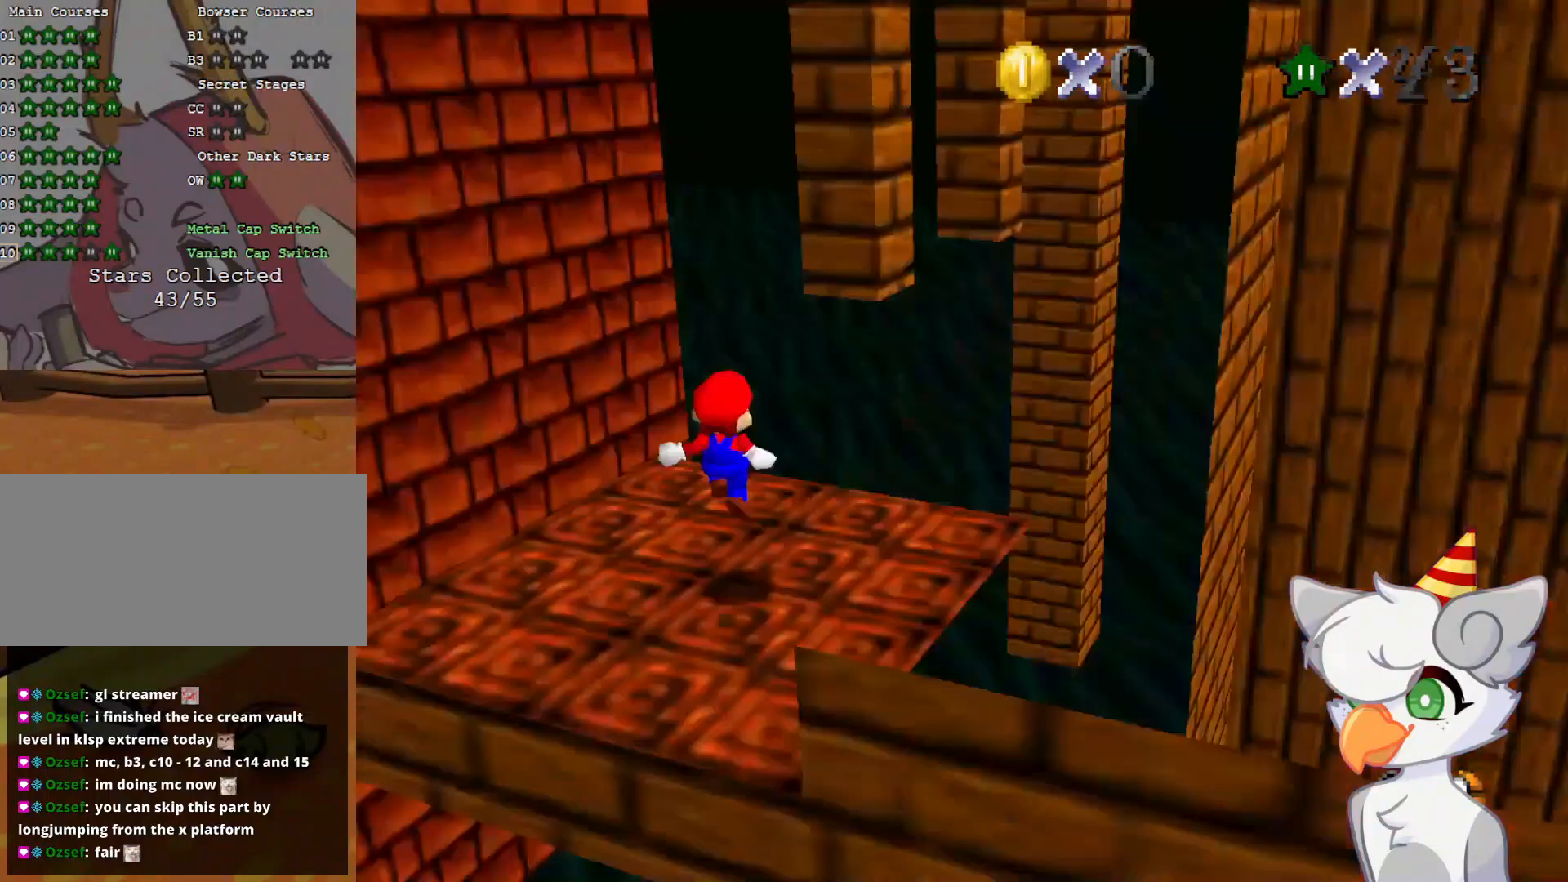
{"buttons": [], "left_stick": "center", "events": [[41, "C_DOWN", "down"], [125, "C_DOWN", "up"], [125, "C_LEFT", "up"], [229, "C_LEFT", "down"], [333, "C_LEFT", "up"]]}
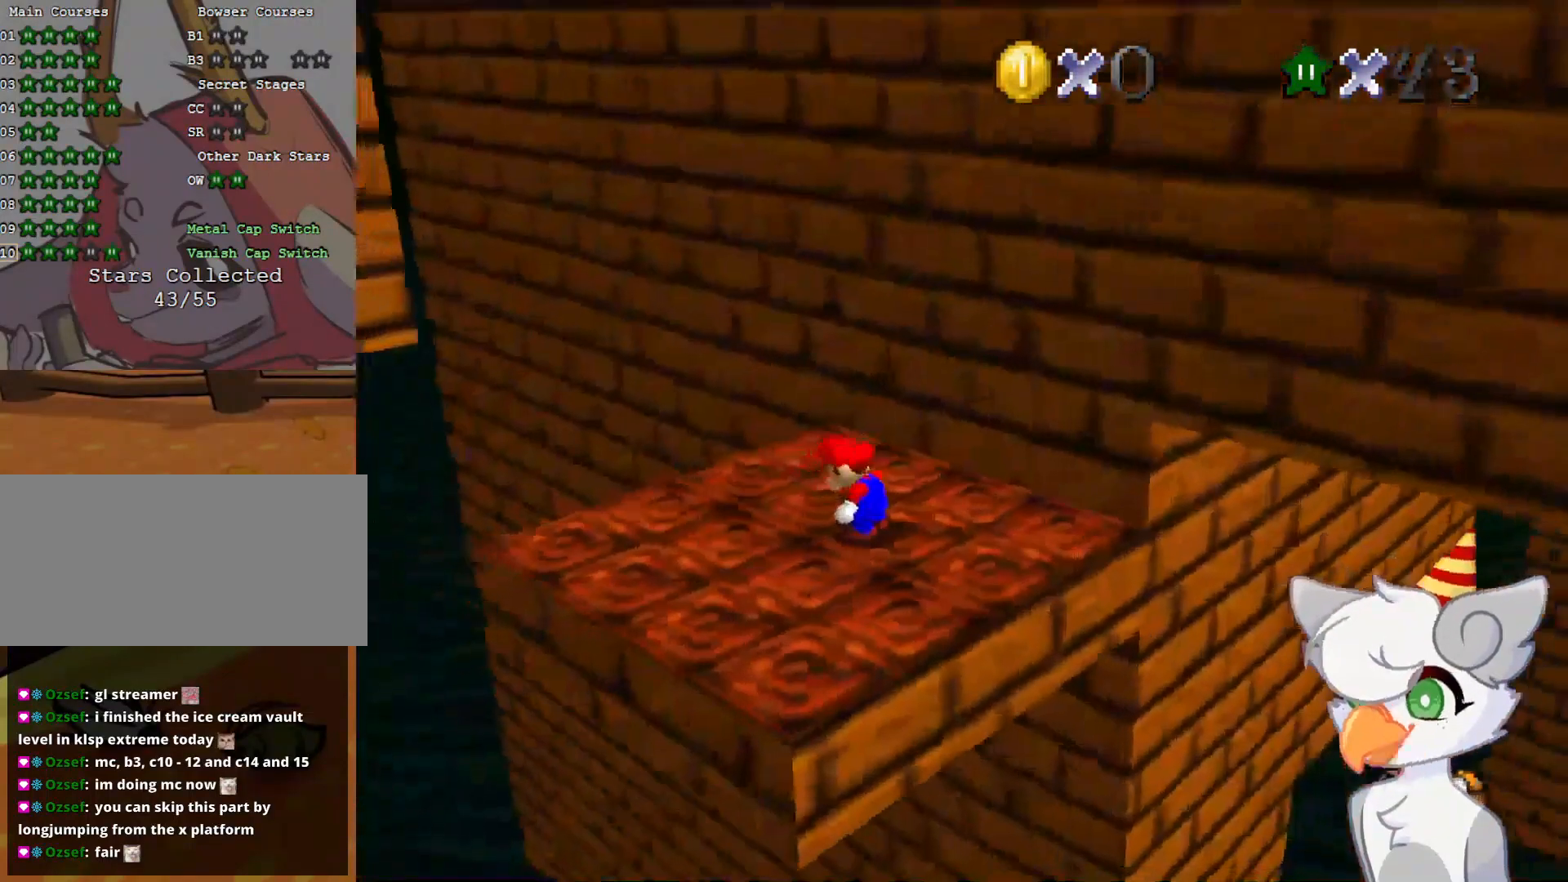
{"buttons": ["DPAD_UP", "DPAD_LEFT"], "left_stick": "center", "events": [[271, "DPAD_LEFT", "down"], [271, "DPAD_UP", "down"], [333, "DPAD_UP", "up"], [500, "DPAD_UP", "down"]]}
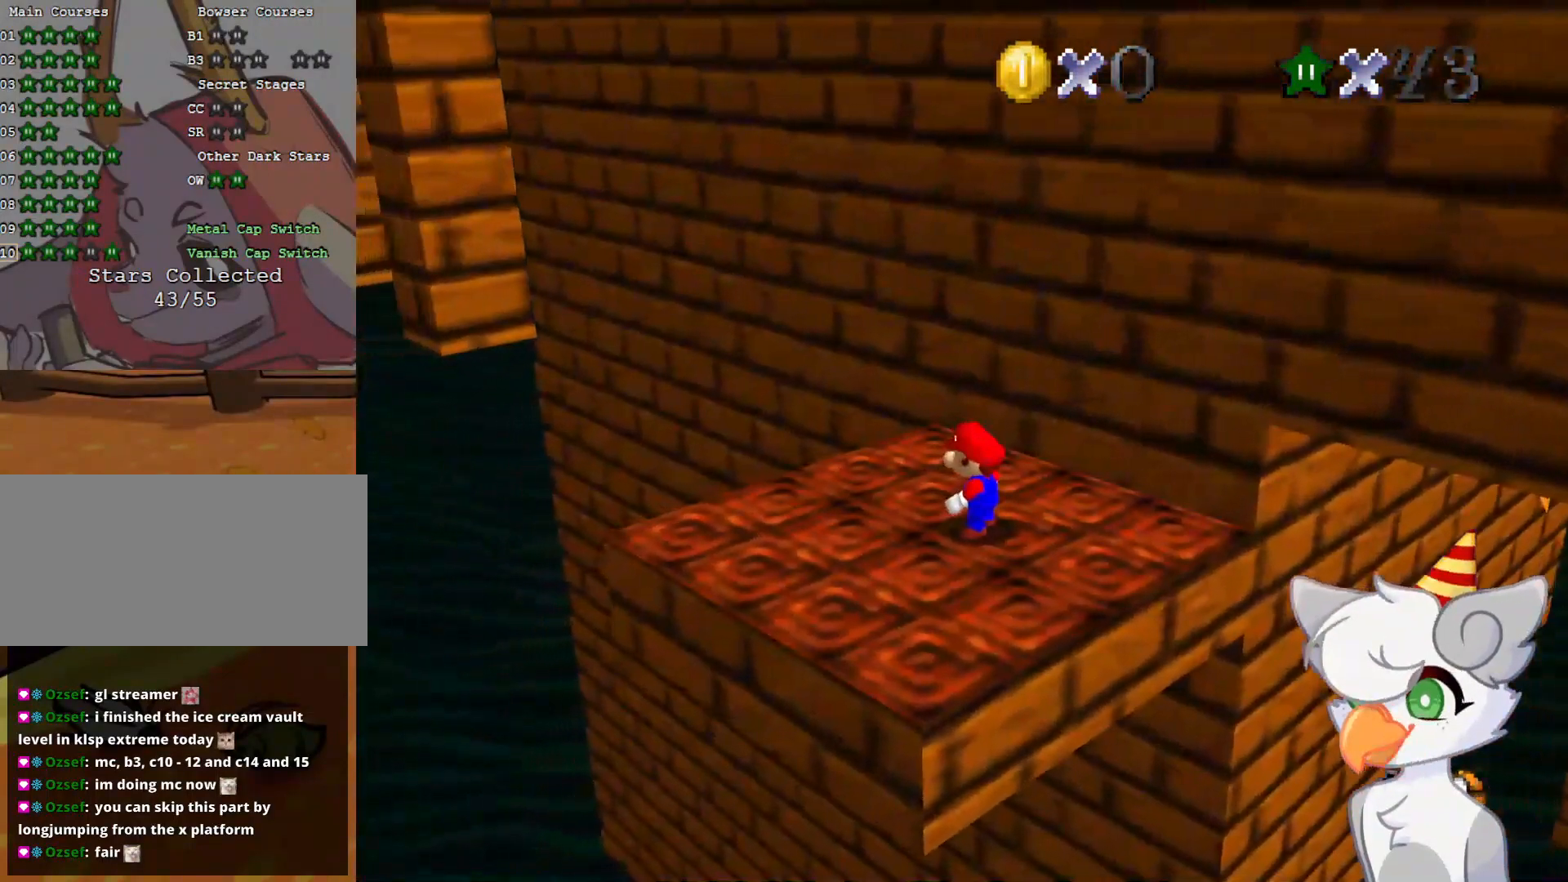
{"buttons": ["DPAD_UP", "DPAD_LEFT"], "left_stick": "center", "events": []}
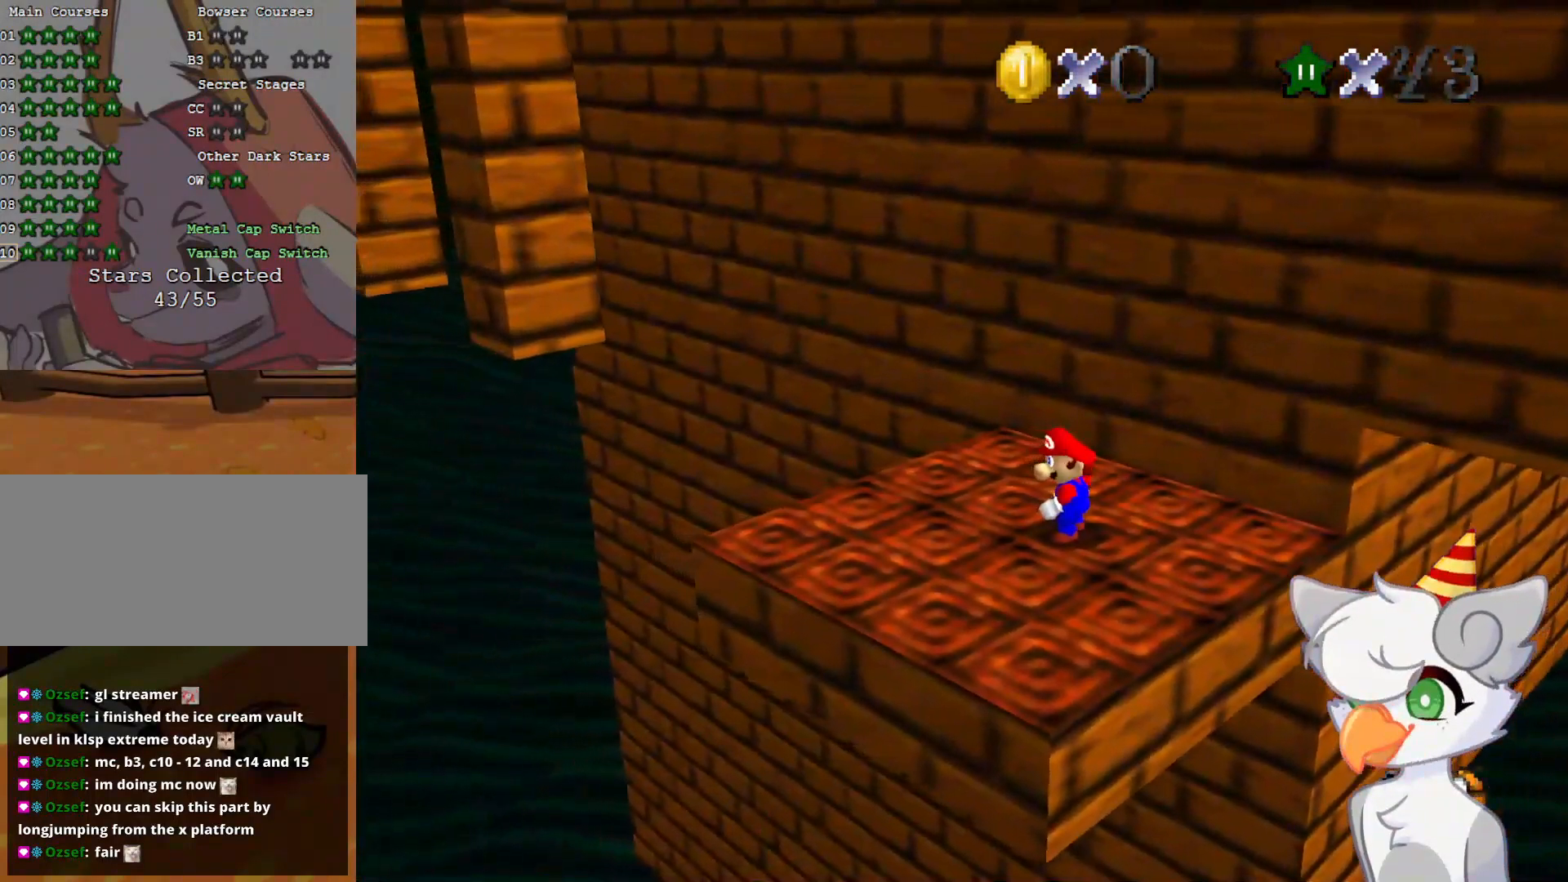
{"buttons": [], "left_stick": "center", "events": [[166, "DPAD_UP", "up"], [271, "DPAD_LEFT", "up"]]}
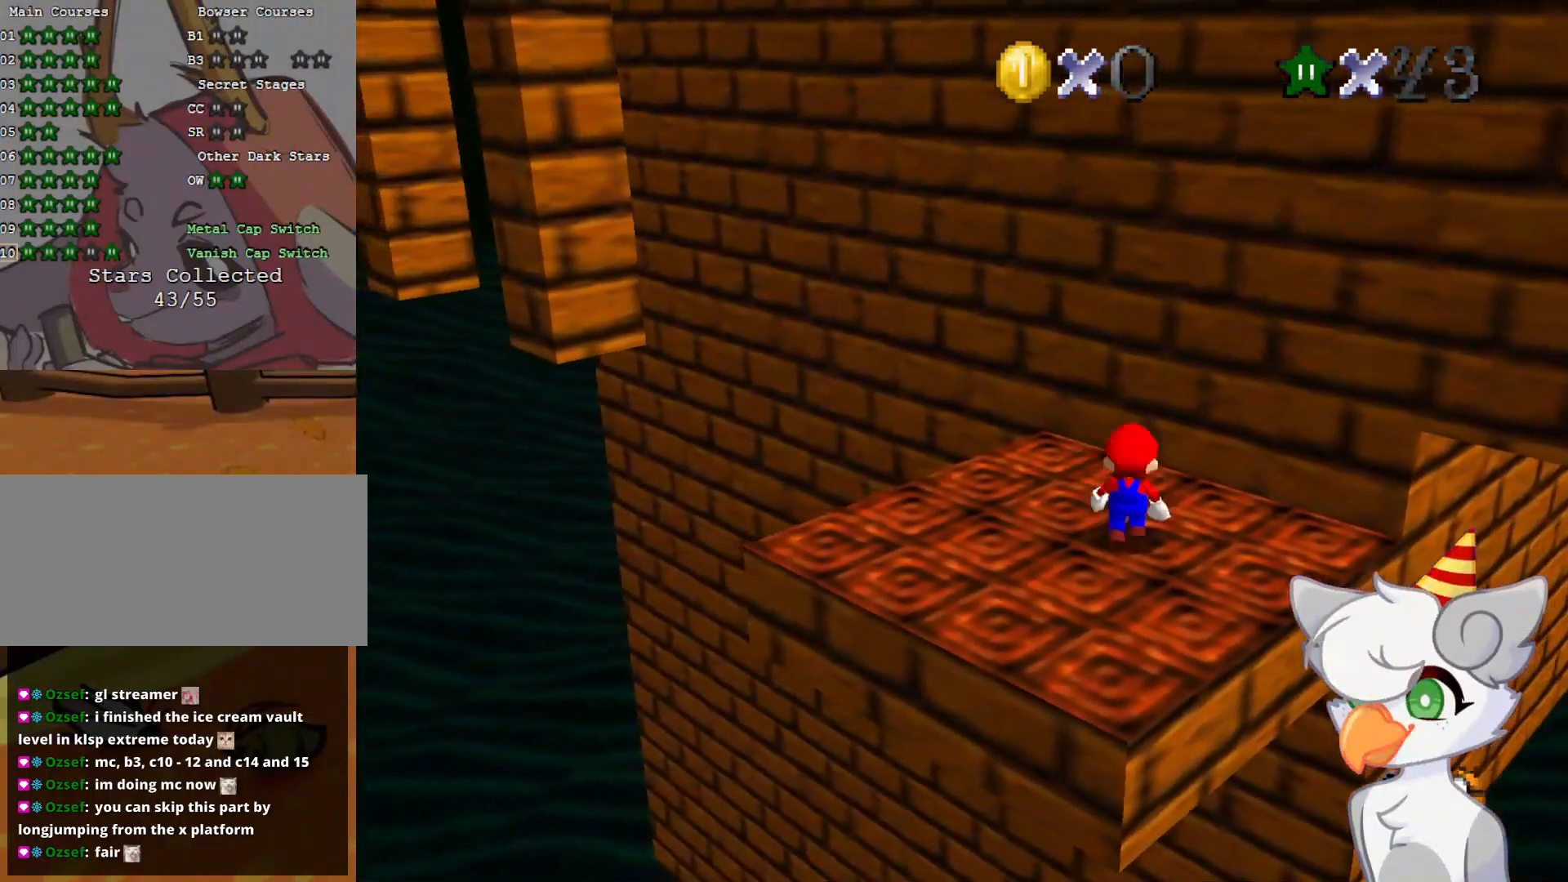
{"buttons": [], "left_stick": "down-left", "events": [[41, "left_stick", "up"], [104, "left_stick", "center"], [187, "A", "down"], [312, "left_stick", "down-left"], [437, "A", "up"]]}
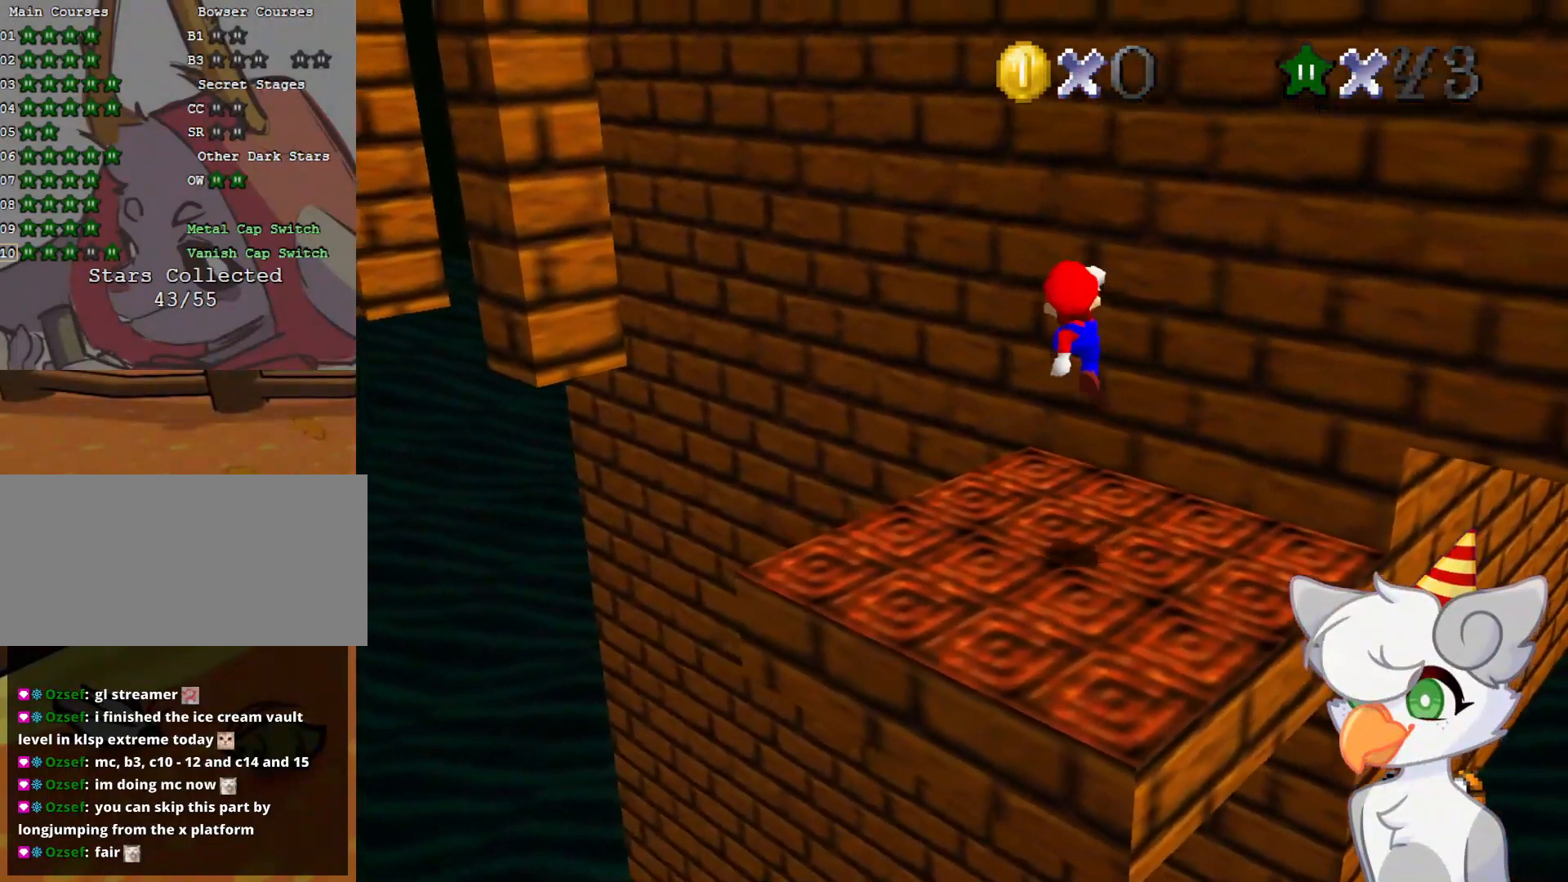
{"buttons": [], "left_stick": "up", "events": [[166, "left_stick", "center"], [500, "left_stick", "up"]]}
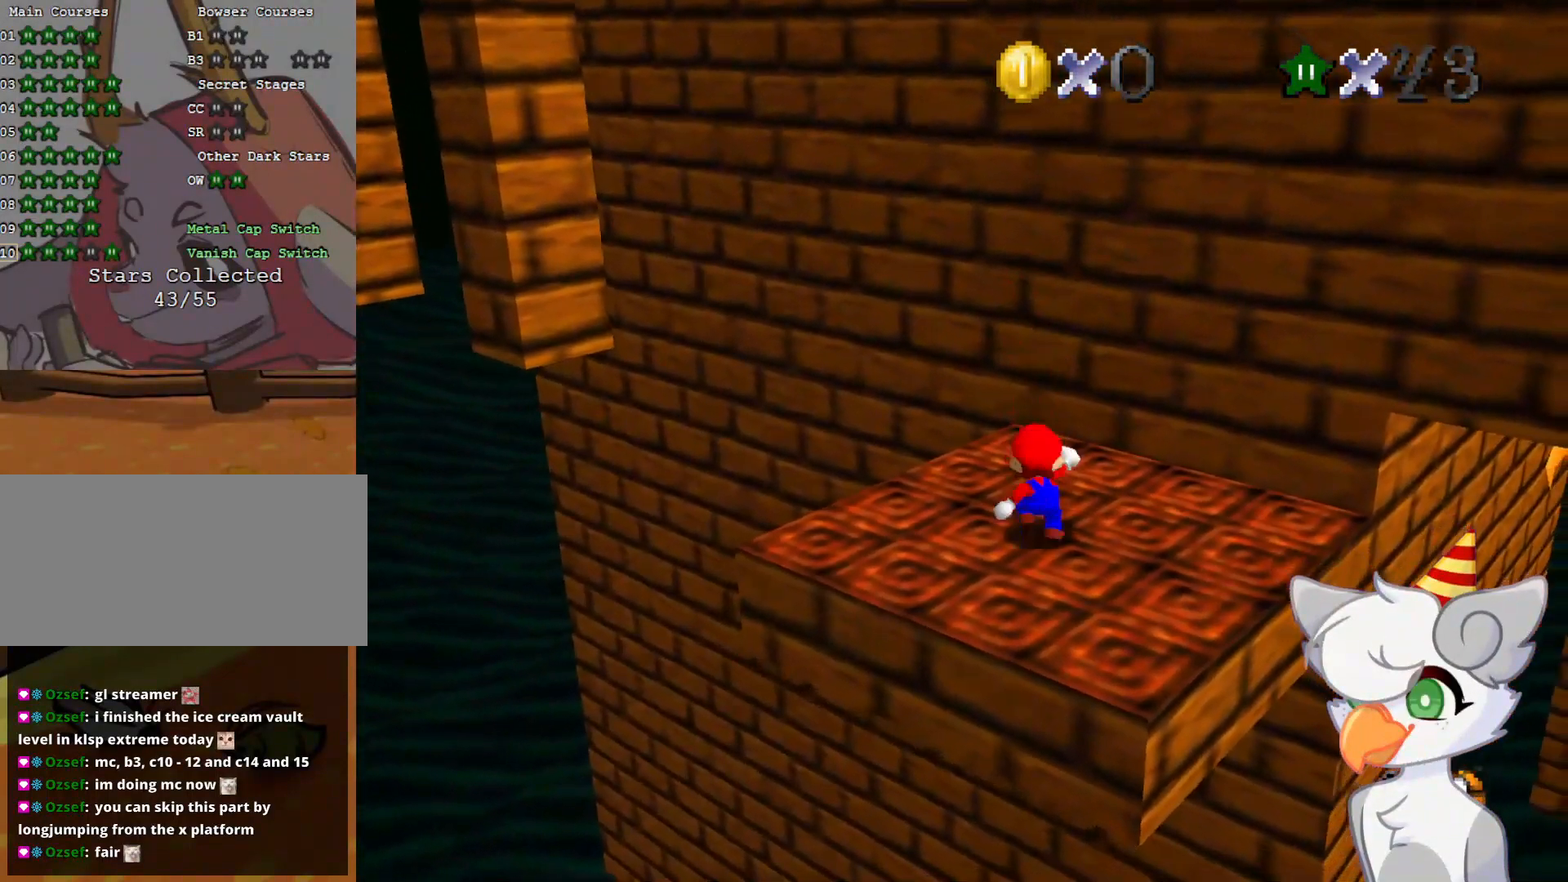
{"buttons": ["DPAD_DOWN"], "left_stick": "center", "events": [[104, "left_stick", "center"], [458, "DPAD_DOWN", "down"]]}
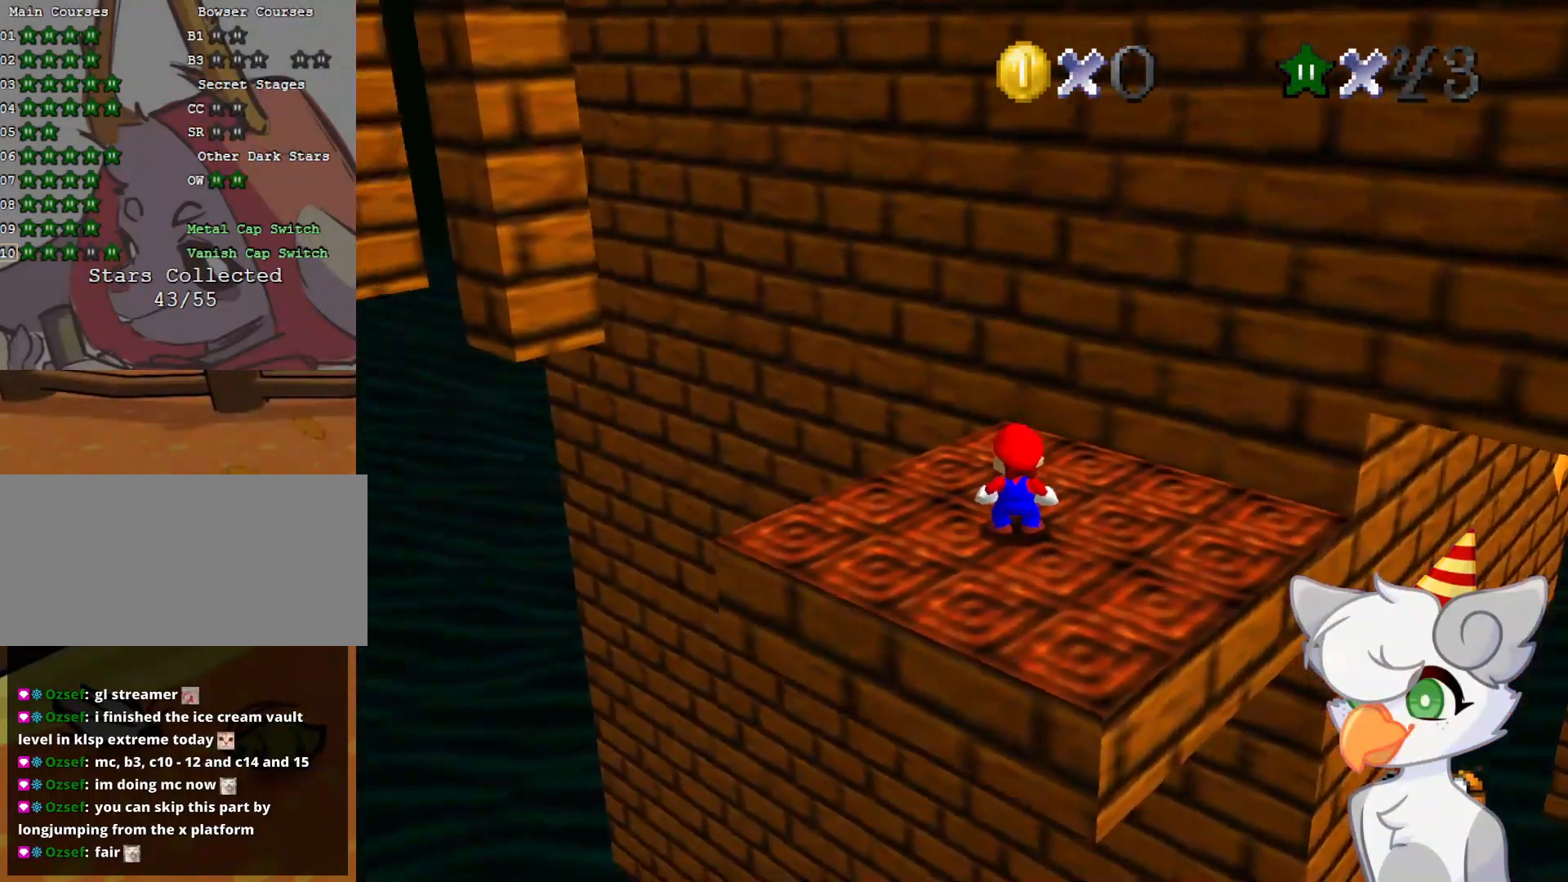
{"buttons": ["A"], "left_stick": "center", "events": [[41, "DPAD_DOWN", "up"], [125, "C_RIGHT", "down"], [250, "C_RIGHT", "up"], [396, "A", "down"]]}